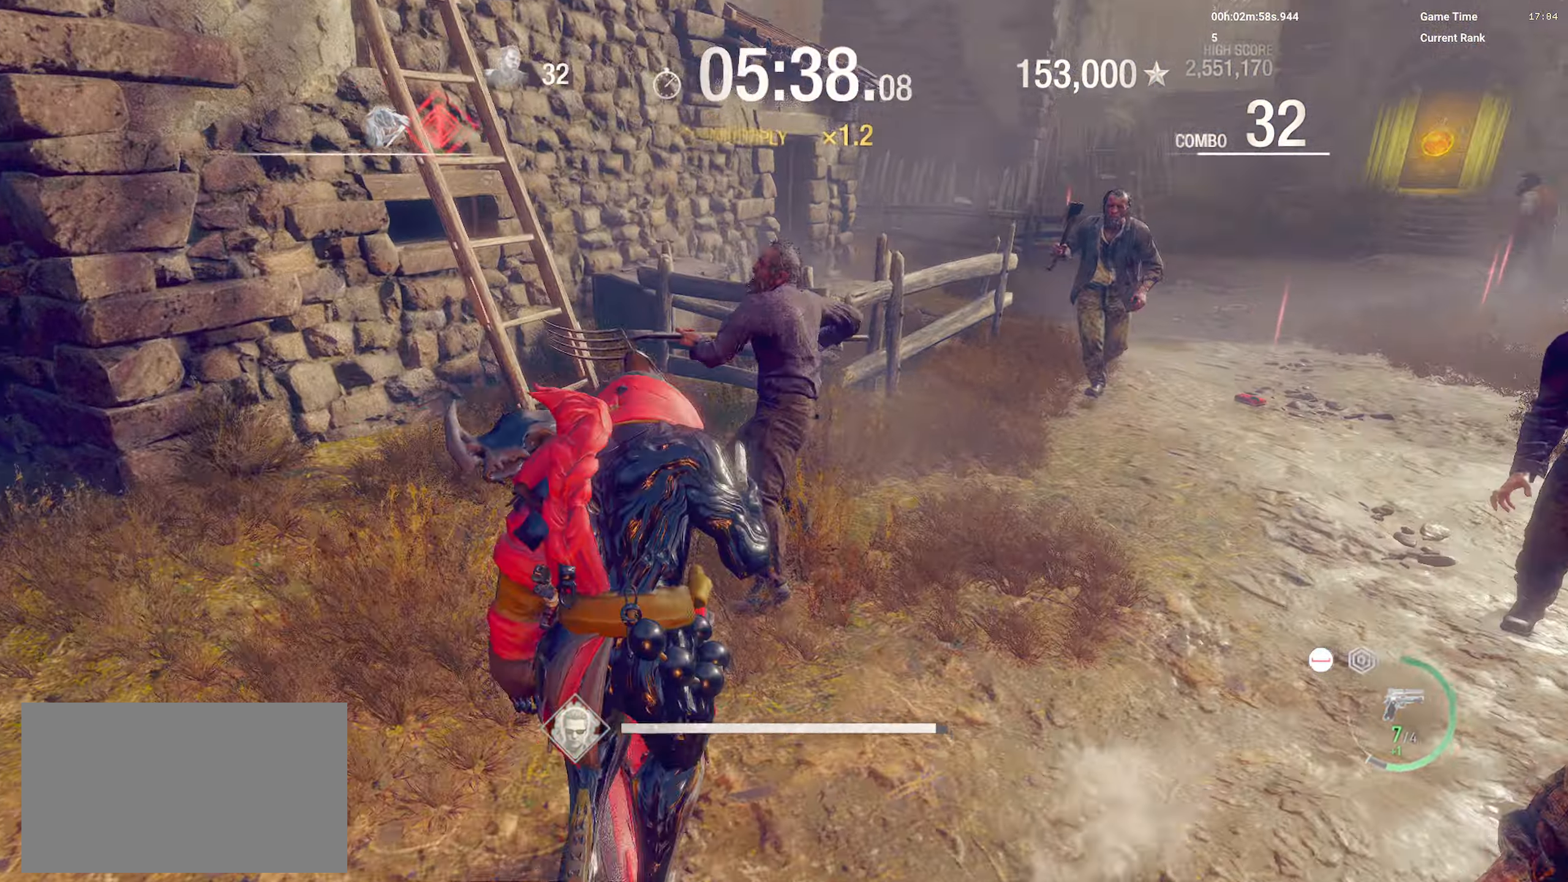
Gameplay with keyboard and mouse; each line is a JSON object with the keys and mouse buttons held at the frame after it. "events" lists presses ("down") and releases ("up") of "1", "2", "3", "4", "5", "a", "alt", "b", "c", "caps_lock", "ctrl", "d", "e", "f", "g", "q", "r", "s", "shift", "space", "super", "t", "tab", "tilde", "v", "w", "x", "z", "mouse_left", "mouse_wheel", "mouse_right", "mouse_mb4" and "mouse_mb5" between this image and that frame as [ms after this image, input, new state], when the widget could be followed in between. "mouse_left", "mouse_wheel", "mouse_right", "mouse_mb4", "mouse_mb5" = the "left", "wheel", "right", "mb4", "mb5" buttons of the "mouse" list. No other keys are recorded. "wheel" means that the mouse wheel is clicked or scrolled. Mouse movement is not recorded.
{"keys": ["a", "space"], "mouse": [], "events": [[33, "d", "up"], [67, "mouse_right", "down"], [200, "w", "up"], [367, "mouse_right", "up"], [483, "shift", "up"], [500, "space", "down"]]}
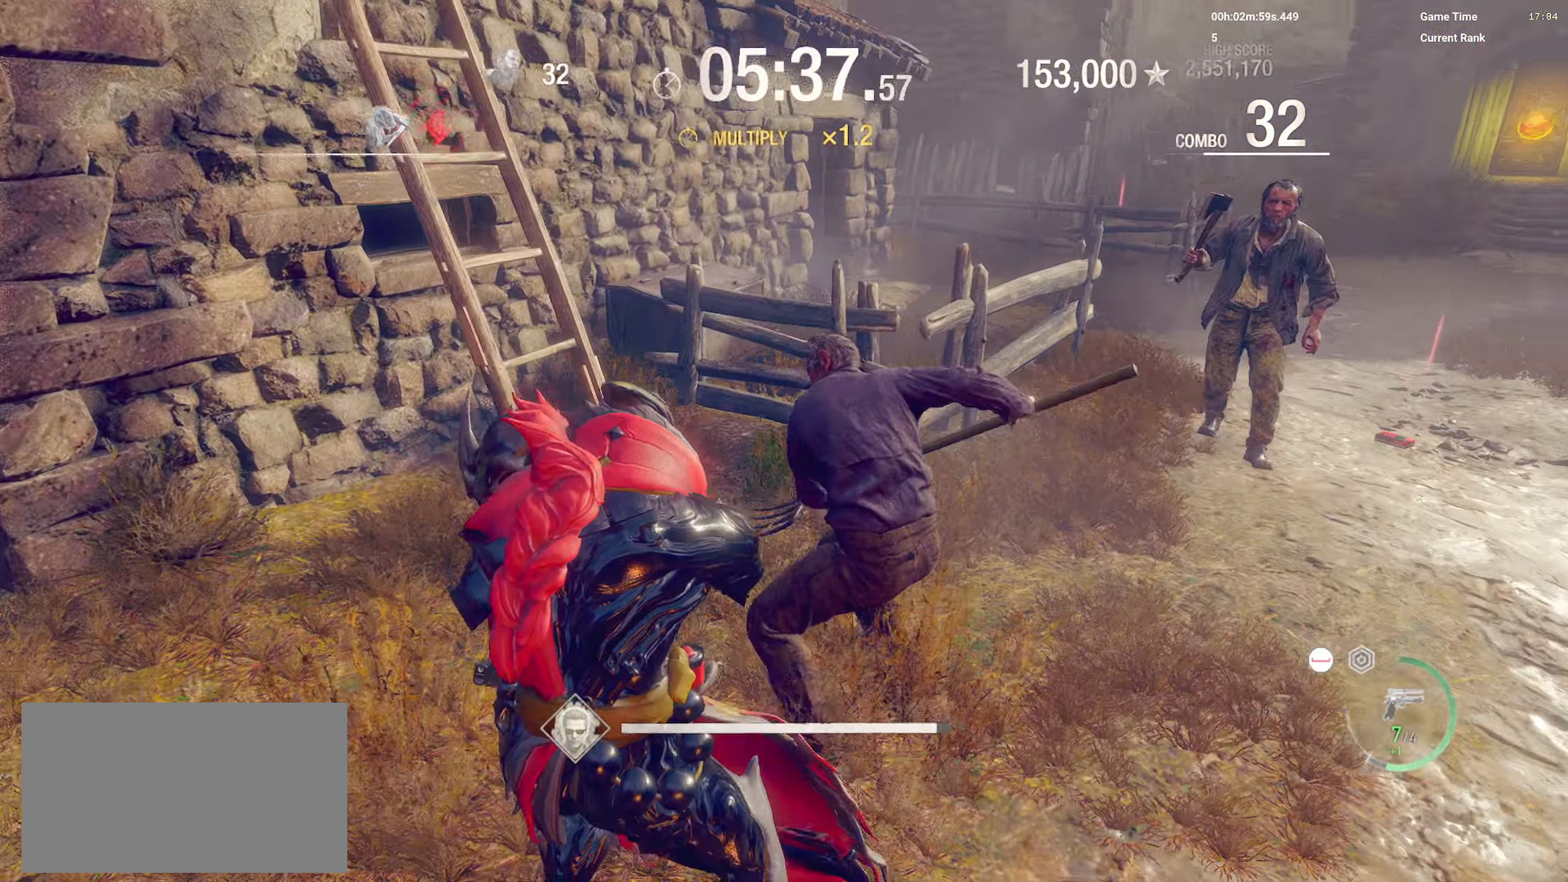
{"keys": ["a"], "mouse": ["right", "mb4"], "events": [[133, "space", "up"], [267, "space", "down"], [383, "mouse_right", "down"], [383, "space", "up"], [400, "mouse_mb4", "down"]]}
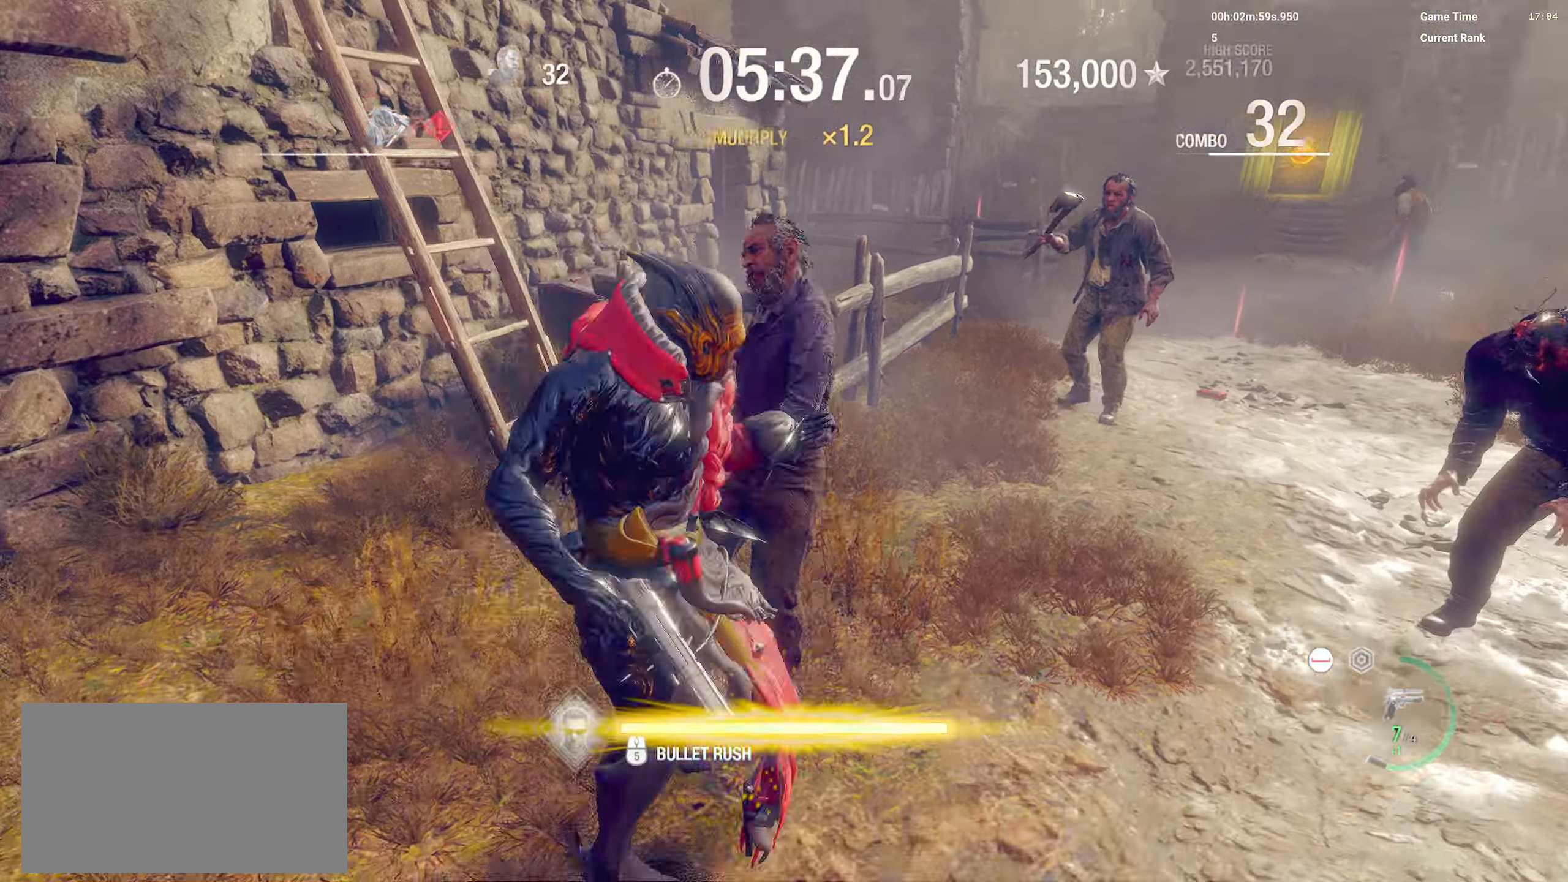
{"keys": ["a"], "mouse": ["right"], "events": [[67, "mouse_mb4", "up"]]}
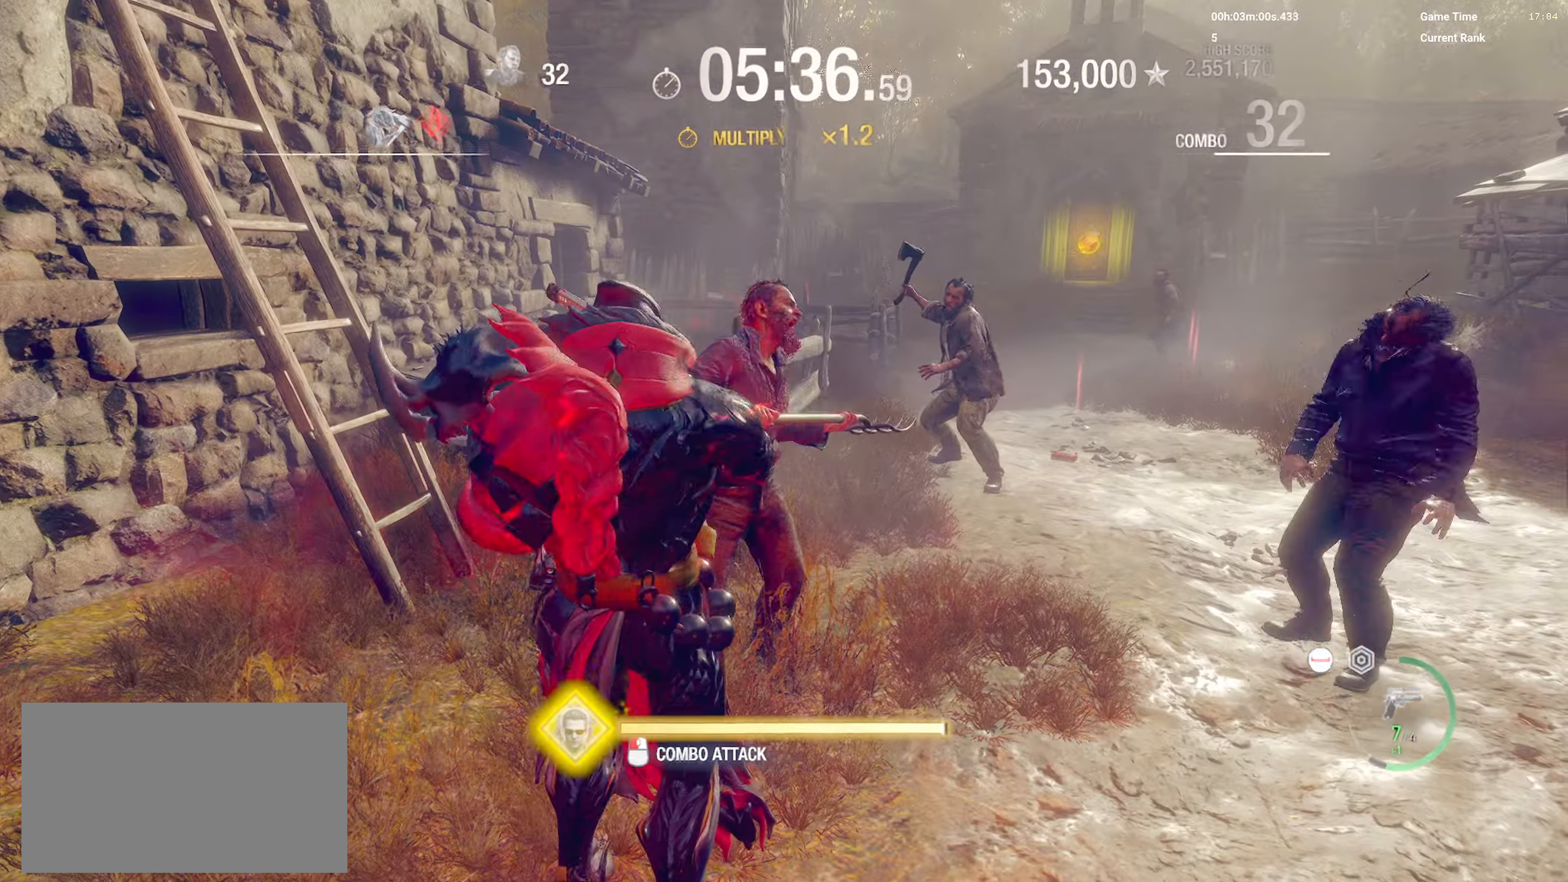
{"keys": ["a", "shift"], "mouse": [], "events": [[50, "shift", "down"], [450, "mouse_right", "up"]]}
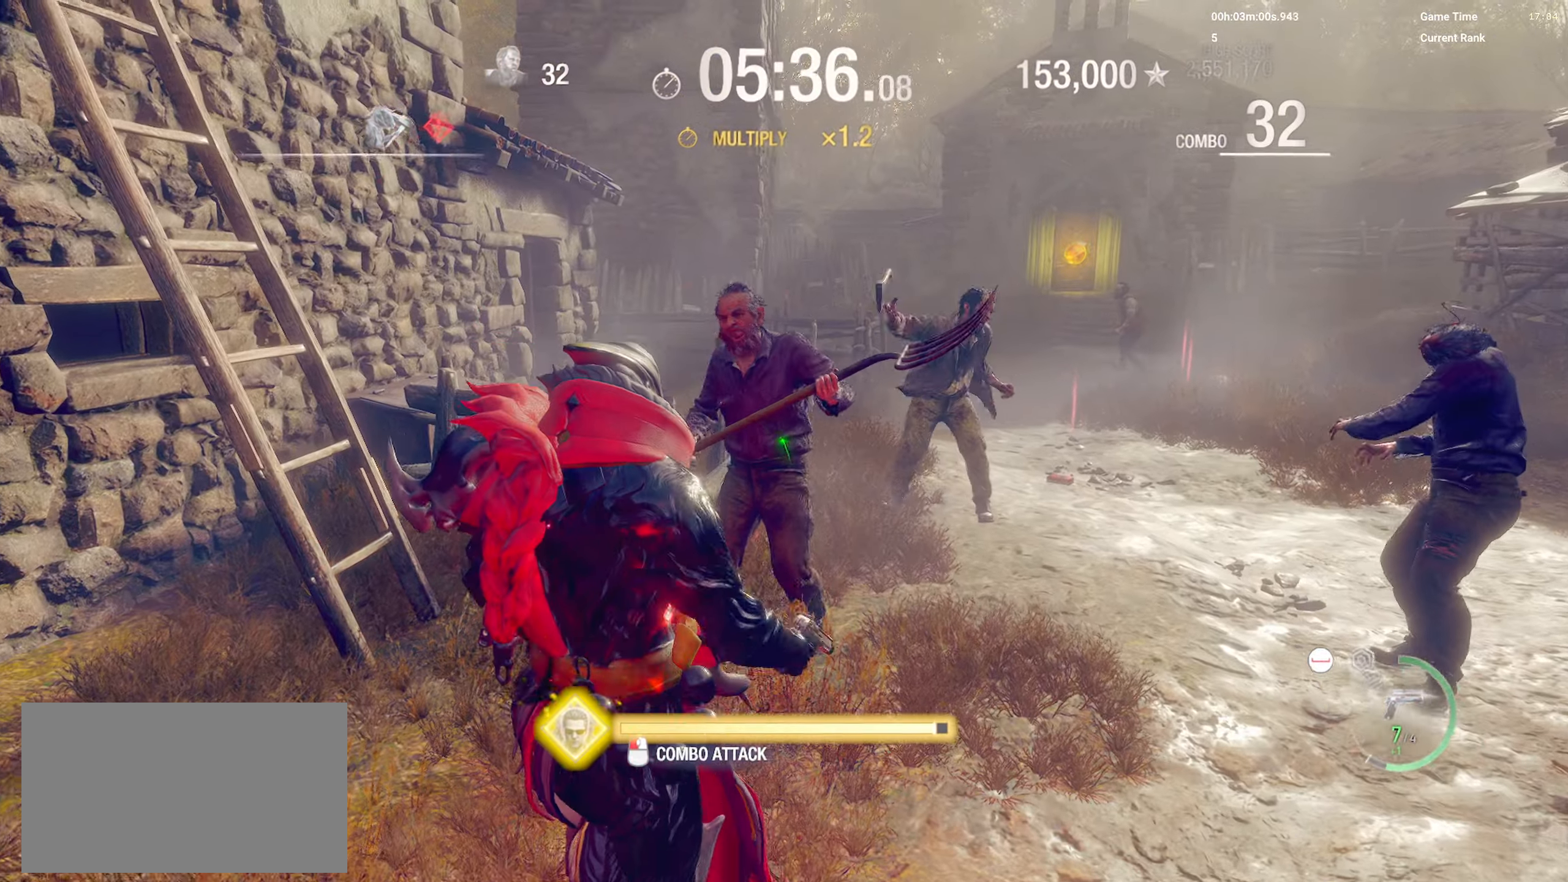
{"keys": ["a", "shift"], "mouse": ["right"], "events": [[467, "mouse_right", "down"]]}
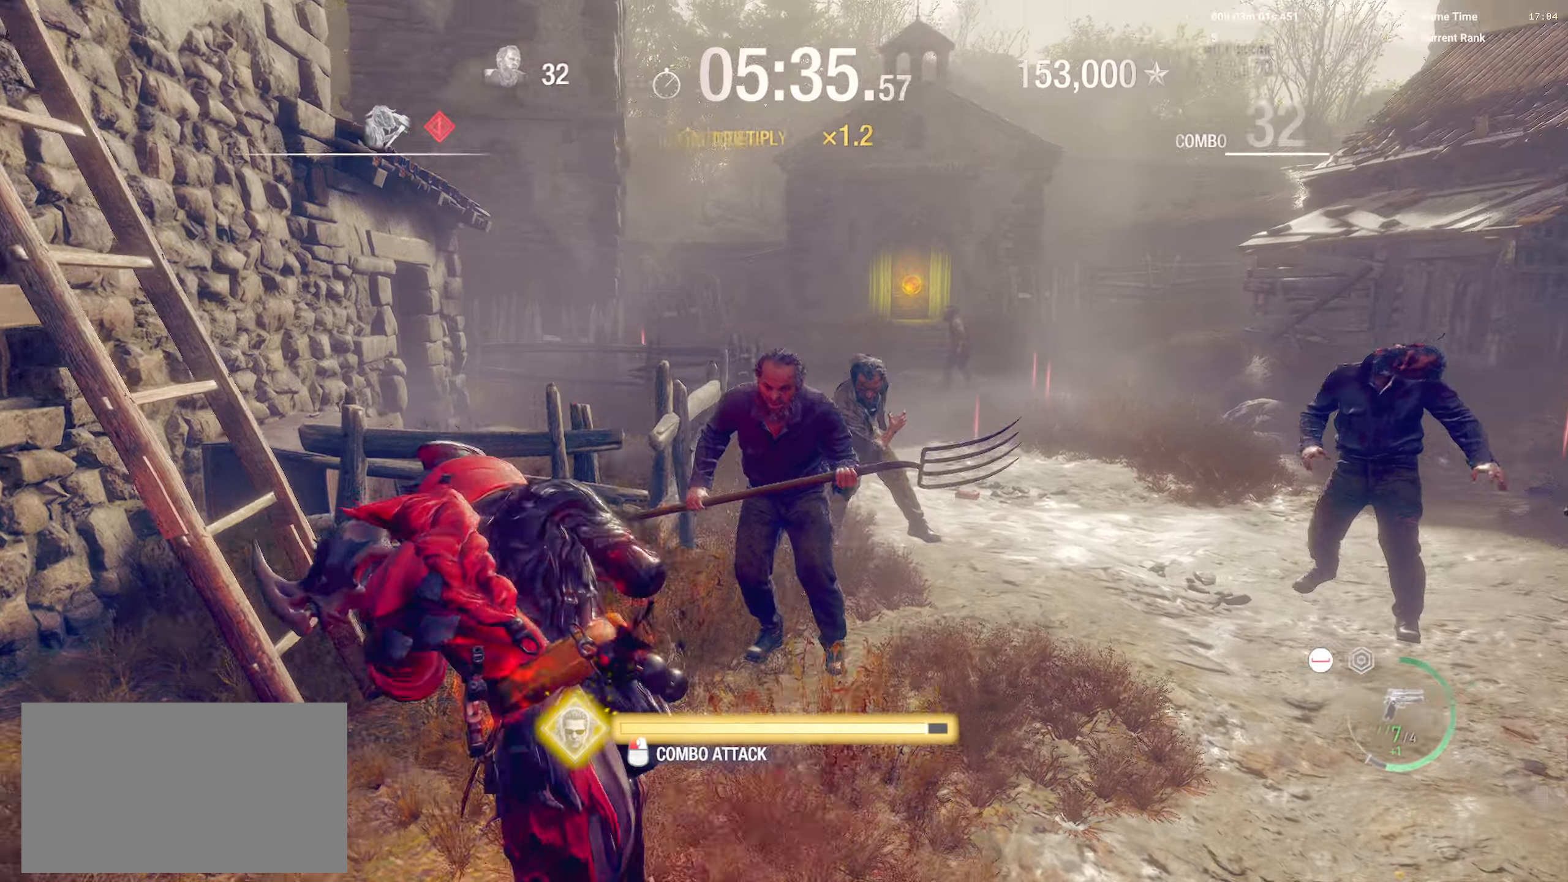
{"keys": ["a"], "mouse": ["right"], "events": [[33, "shift", "up"], [50, "a", "up"], [500, "a", "down"]]}
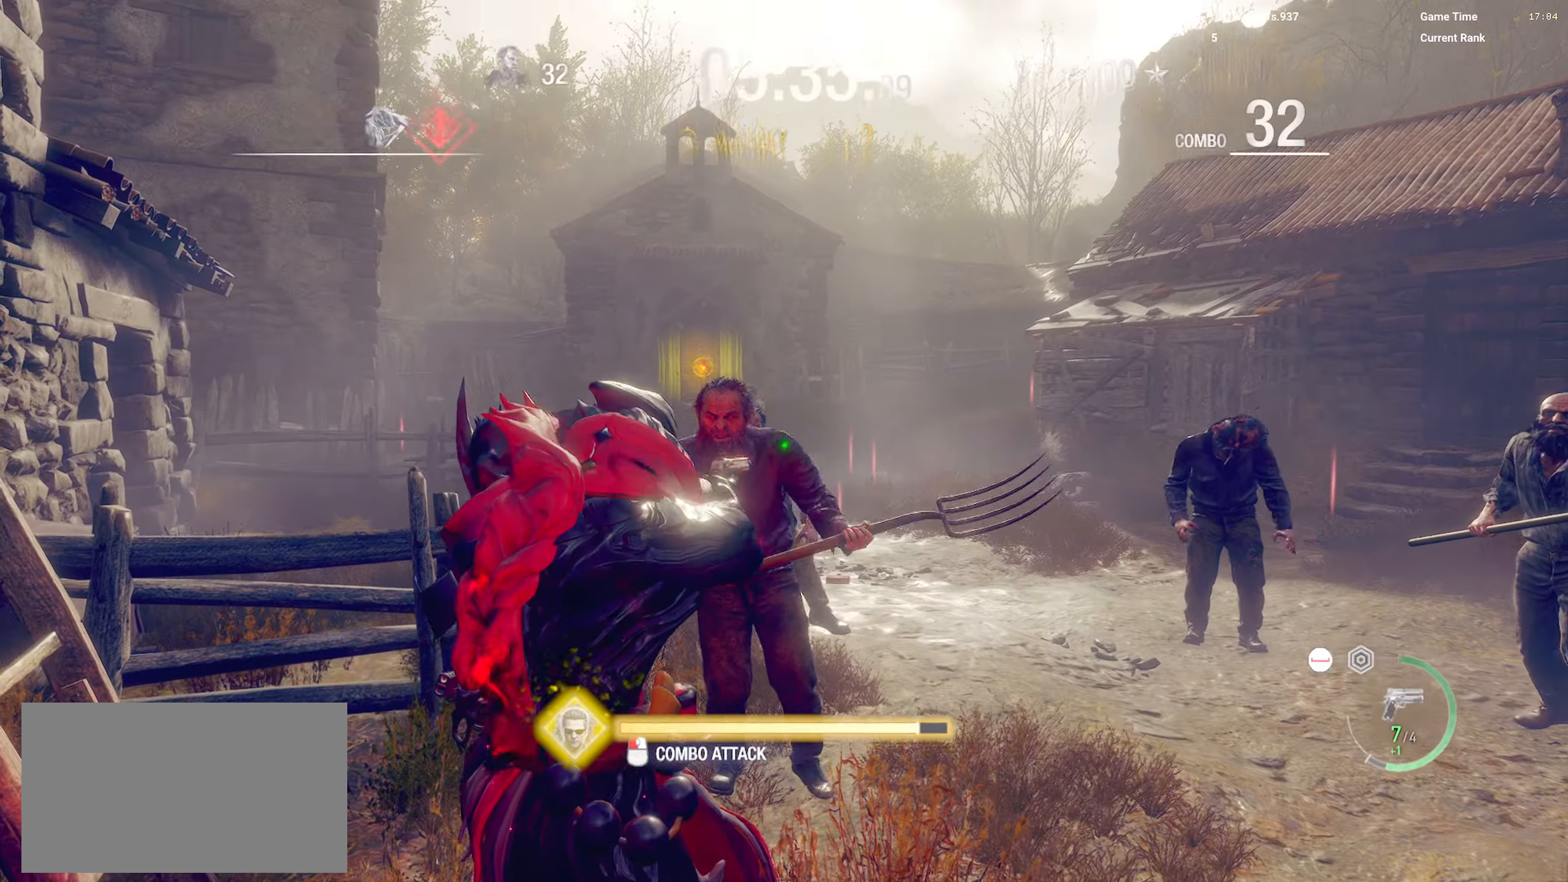
{"keys": [], "mouse": ["right"], "events": [[150, "a", "up"], [317, "mouse_left", "down"], [500, "mouse_left", "up"]]}
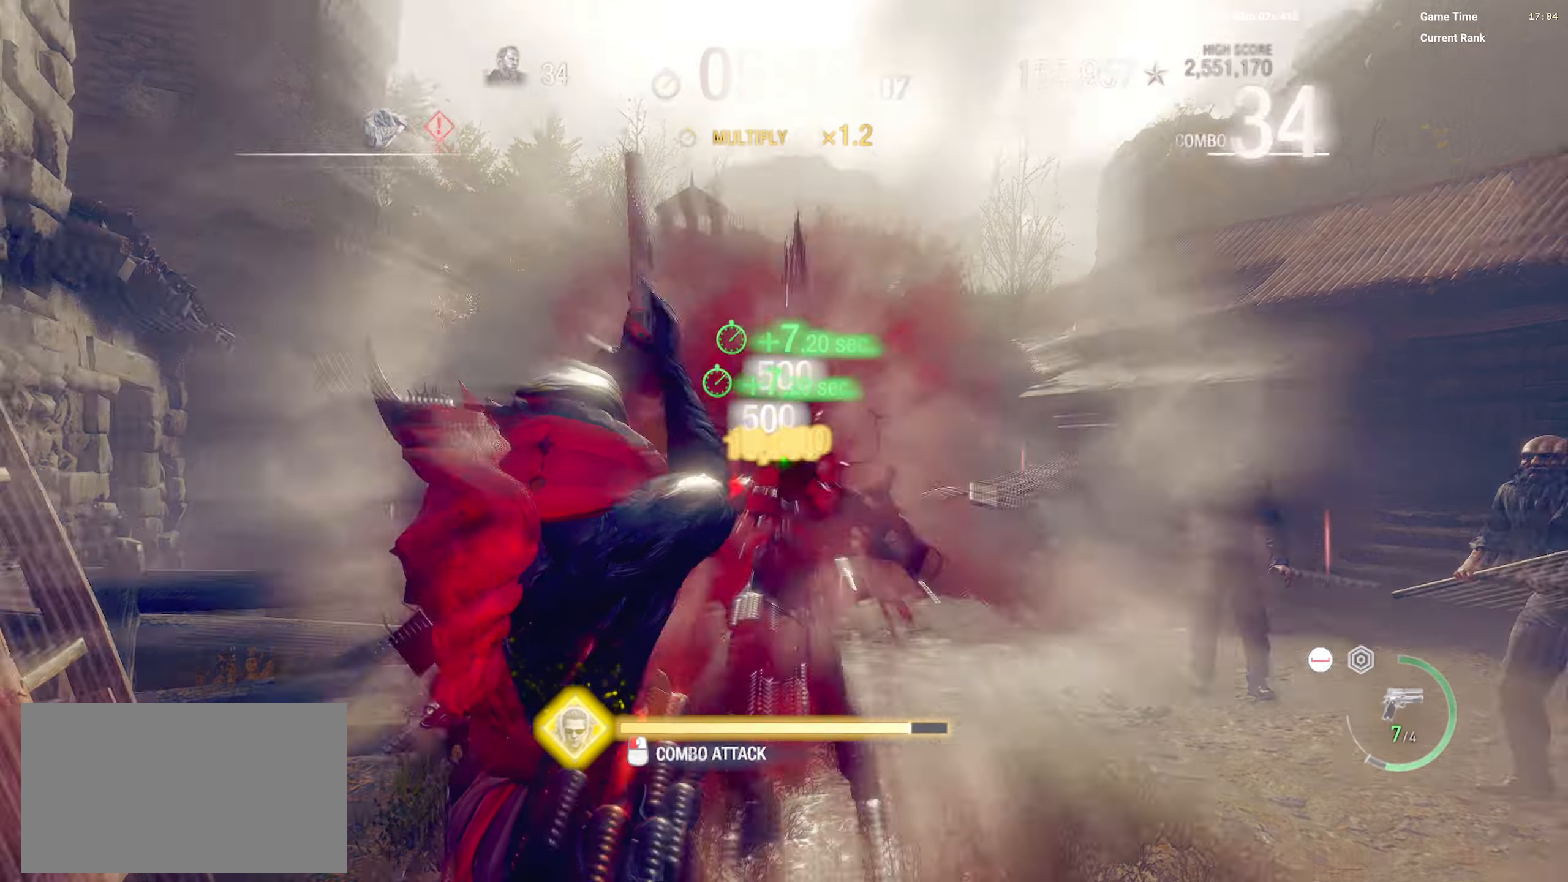
{"keys": ["d"], "mouse": ["left"], "events": [[100, "mouse_right", "up"], [267, "d", "down"], [450, "mouse_left", "down"]]}
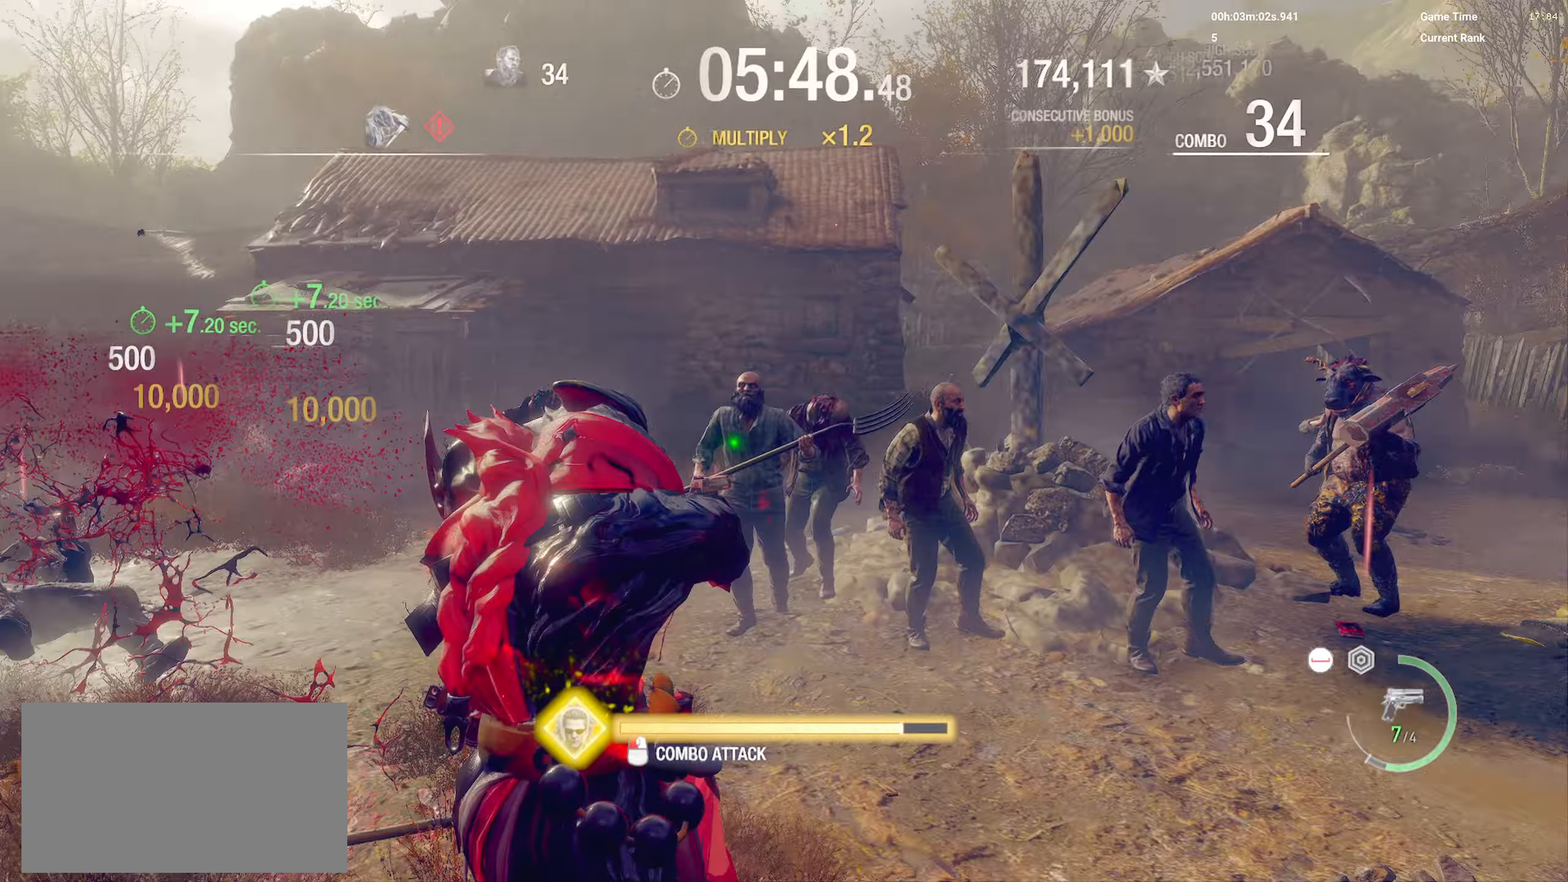
{"keys": [], "mouse": ["left"], "events": [[100, "mouse_left", "up"], [167, "mouse_left", "down"], [283, "mouse_left", "up"], [333, "mouse_left", "down"], [433, "d", "up"], [450, "mouse_left", "up"], [500, "mouse_left", "down"]]}
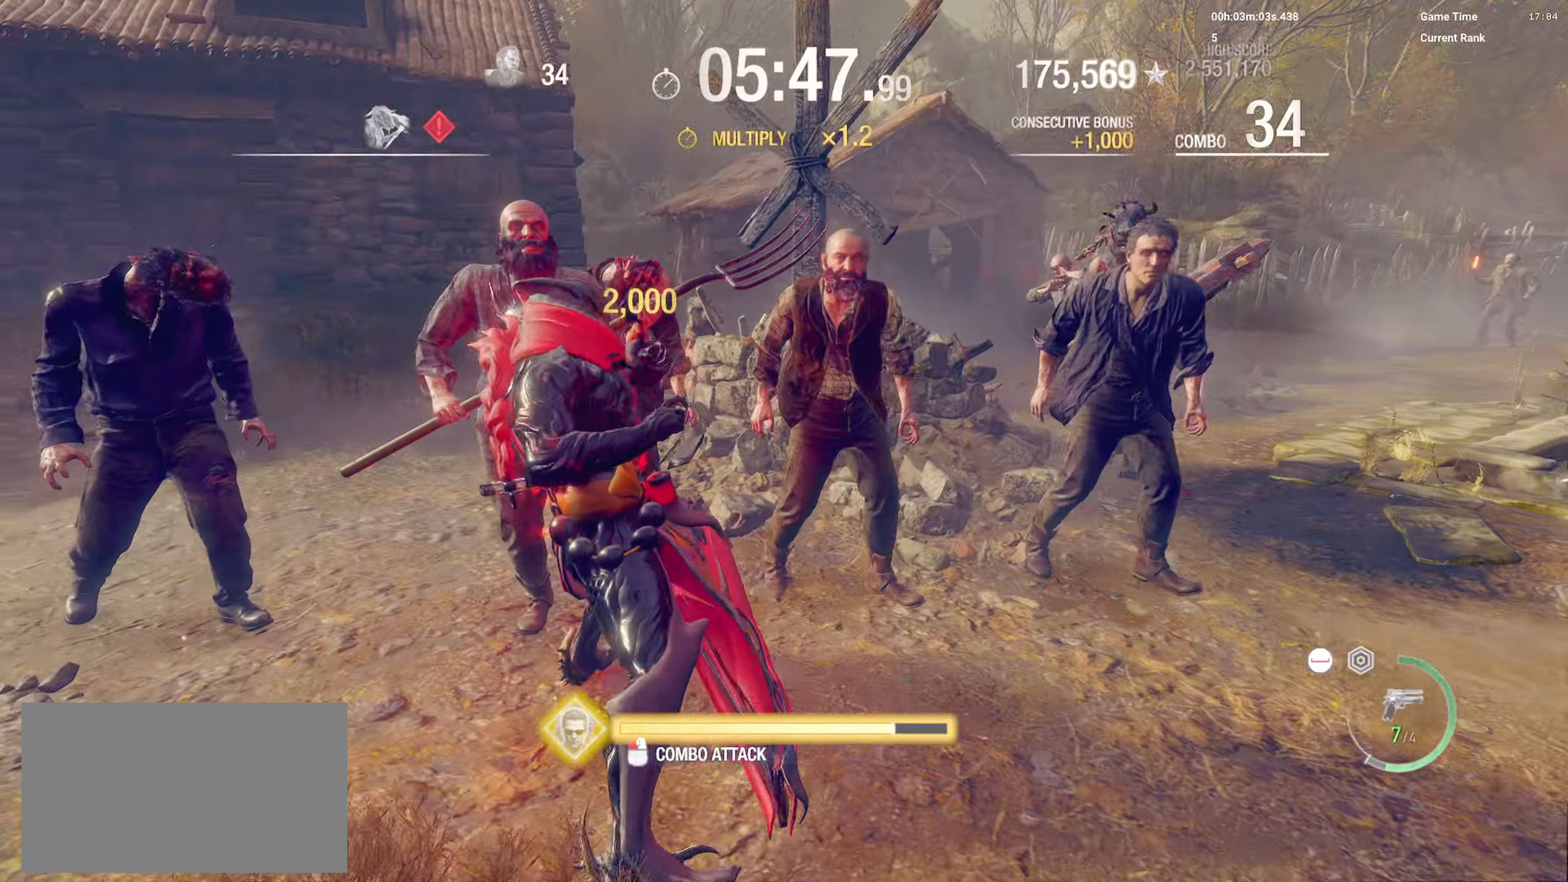
{"keys": ["d", "shift"], "mouse": [], "events": [[17, "d", "down"], [100, "mouse_left", "up"], [167, "mouse_left", "down"], [250, "mouse_left", "up"], [250, "shift", "down"], [333, "mouse_left", "down"], [433, "mouse_left", "up"]]}
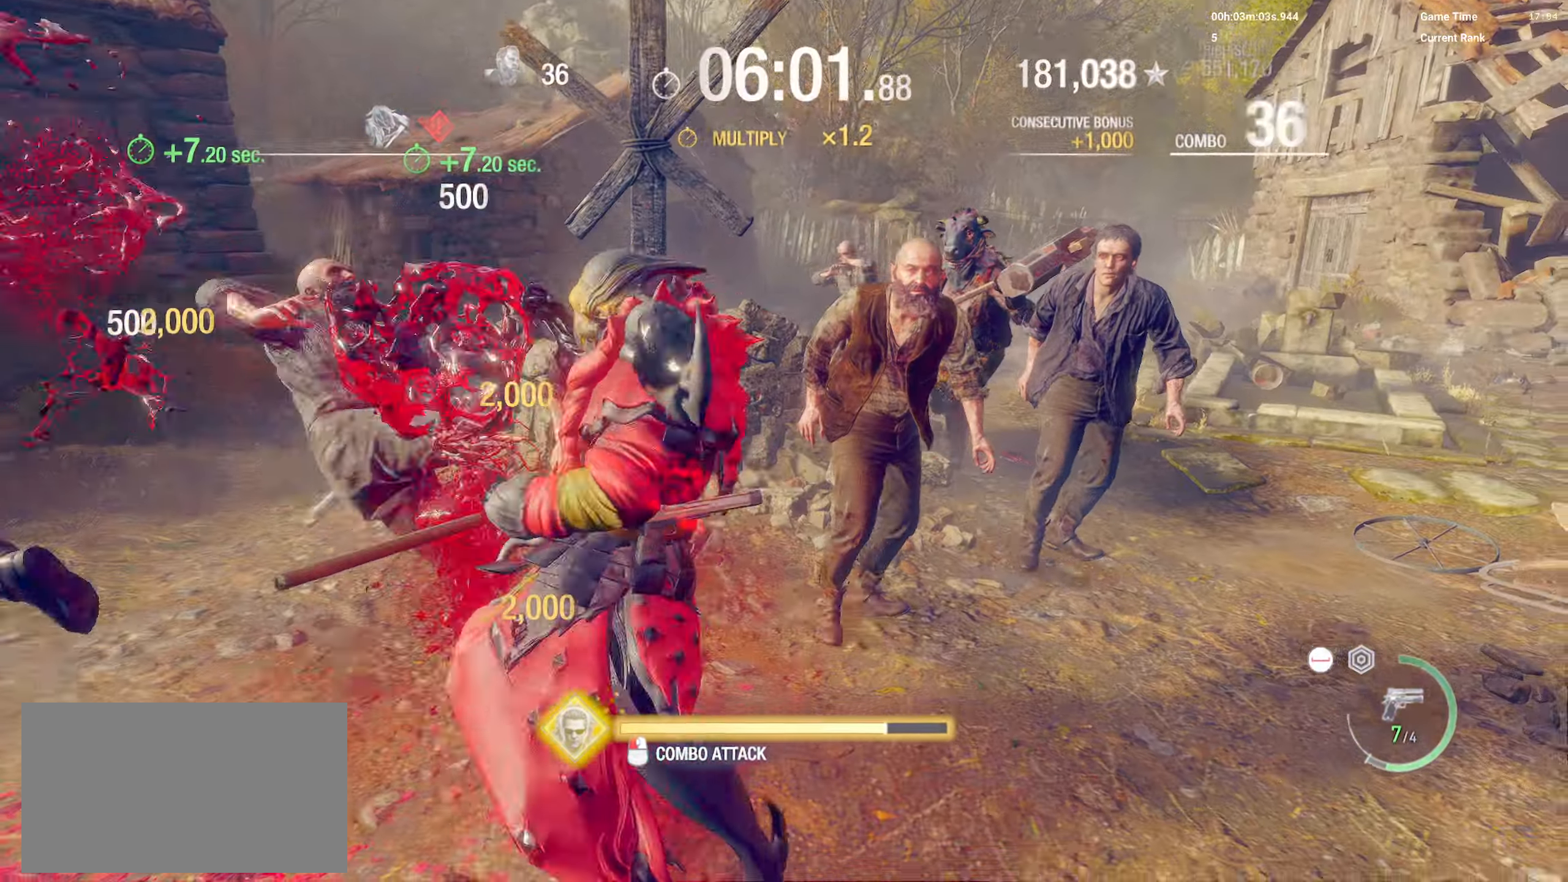
{"keys": ["d", "shift"], "mouse": ["right"], "events": [[17, "mouse_left", "down"], [183, "mouse_left", "up"], [267, "mouse_right", "down"]]}
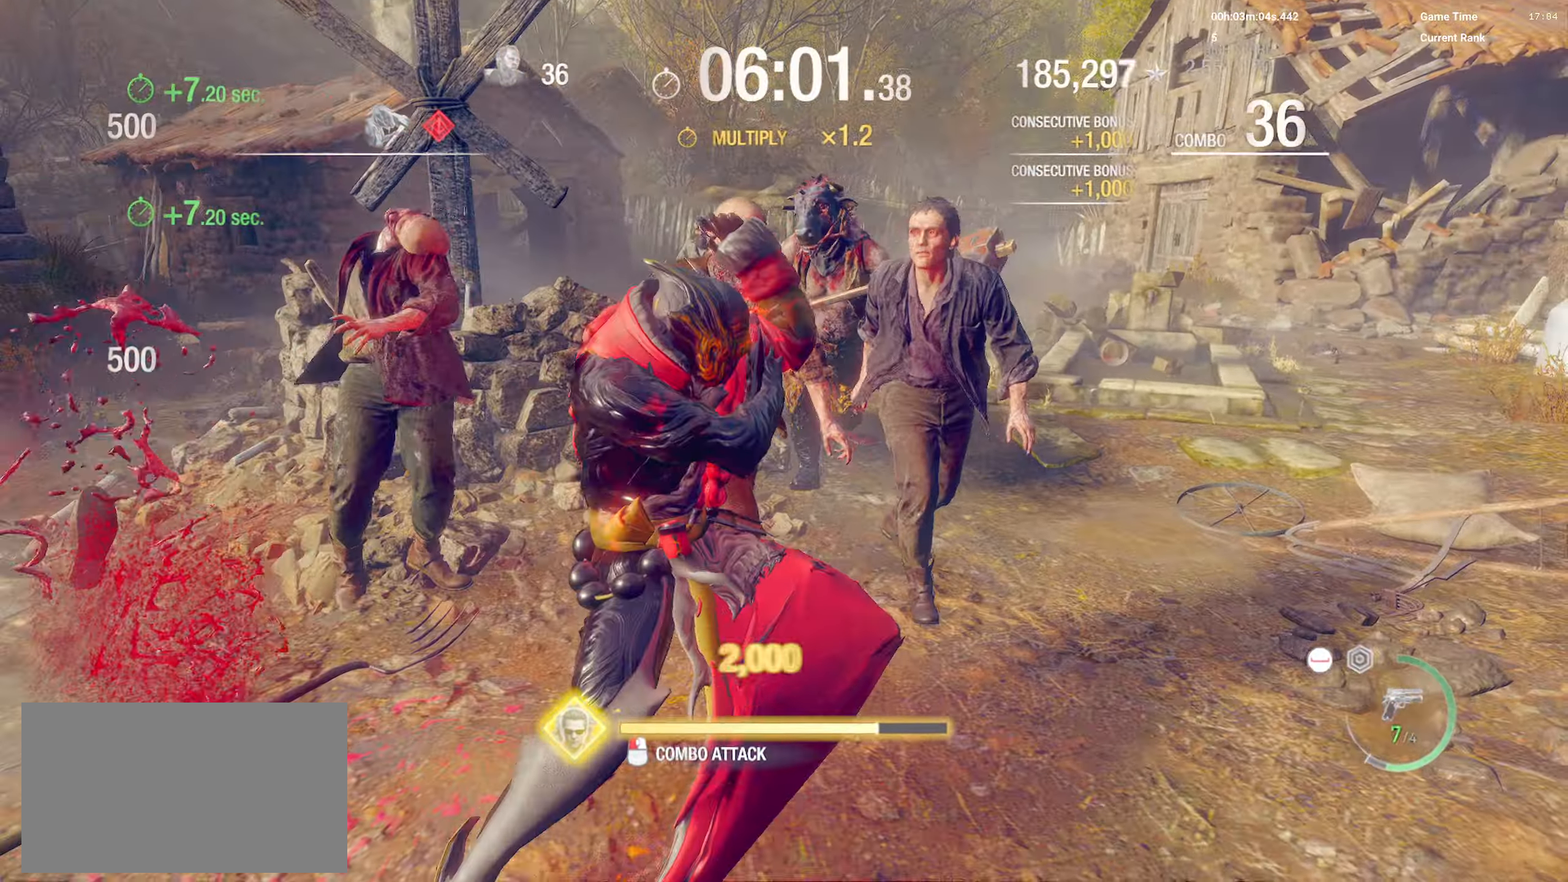
{"keys": ["d"], "mouse": ["left"], "events": [[17, "mouse_right", "up"], [83, "mouse_right", "down"], [167, "shift", "up"], [217, "mouse_right", "up"], [300, "mouse_left", "down"], [450, "mouse_left", "up"], [500, "mouse_left", "down"]]}
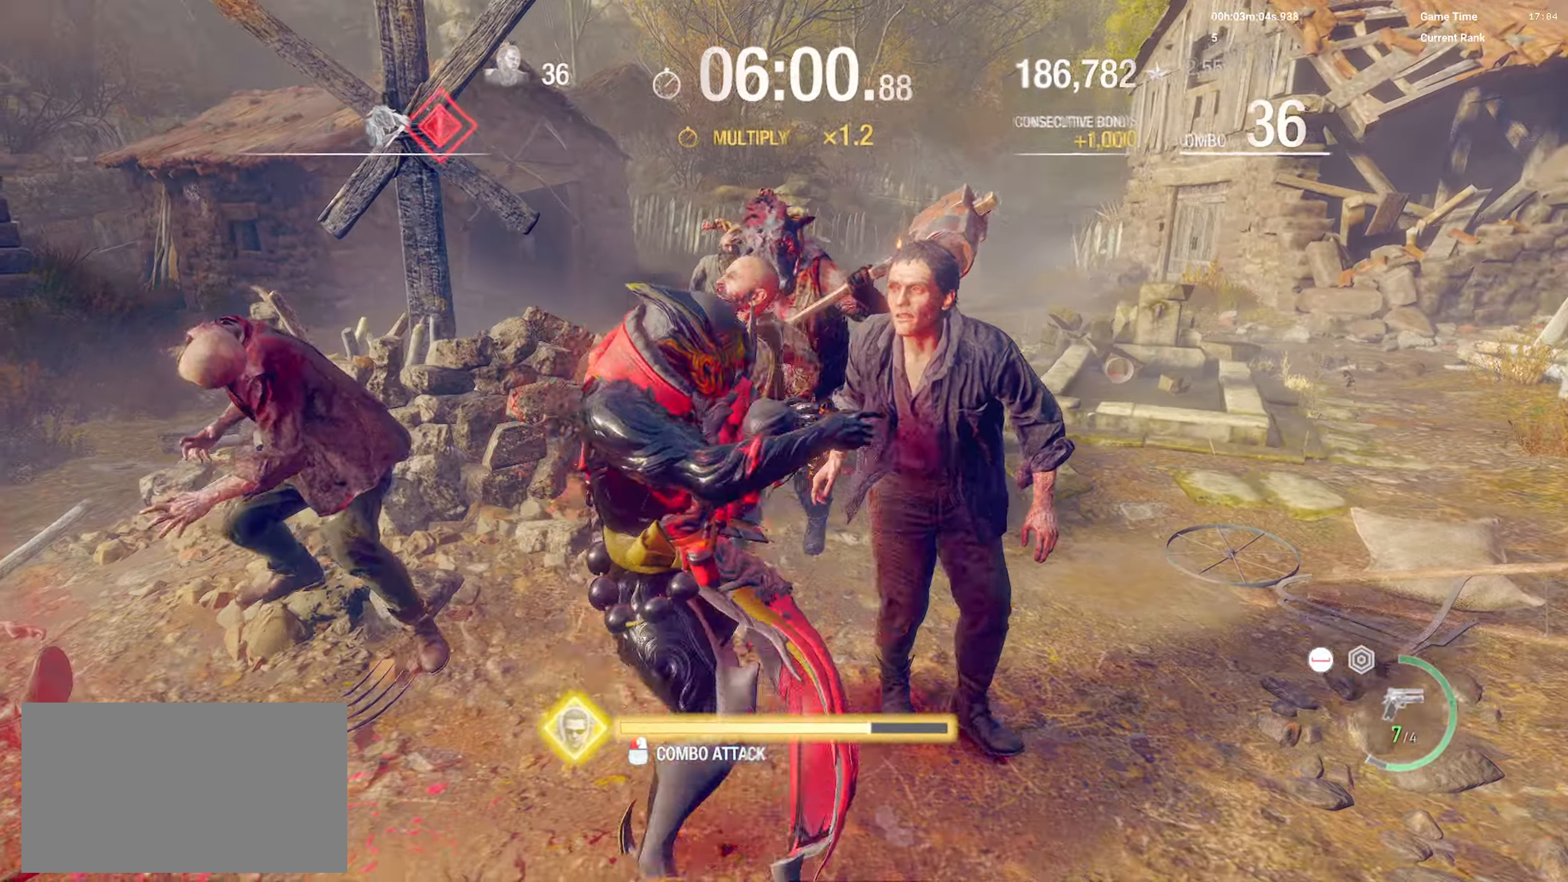
{"keys": ["d", "shift"], "mouse": [], "events": [[100, "mouse_left", "up"], [167, "mouse_left", "down"], [300, "mouse_left", "up"], [333, "mouse_left", "down"], [417, "shift", "down"], [450, "mouse_left", "up"]]}
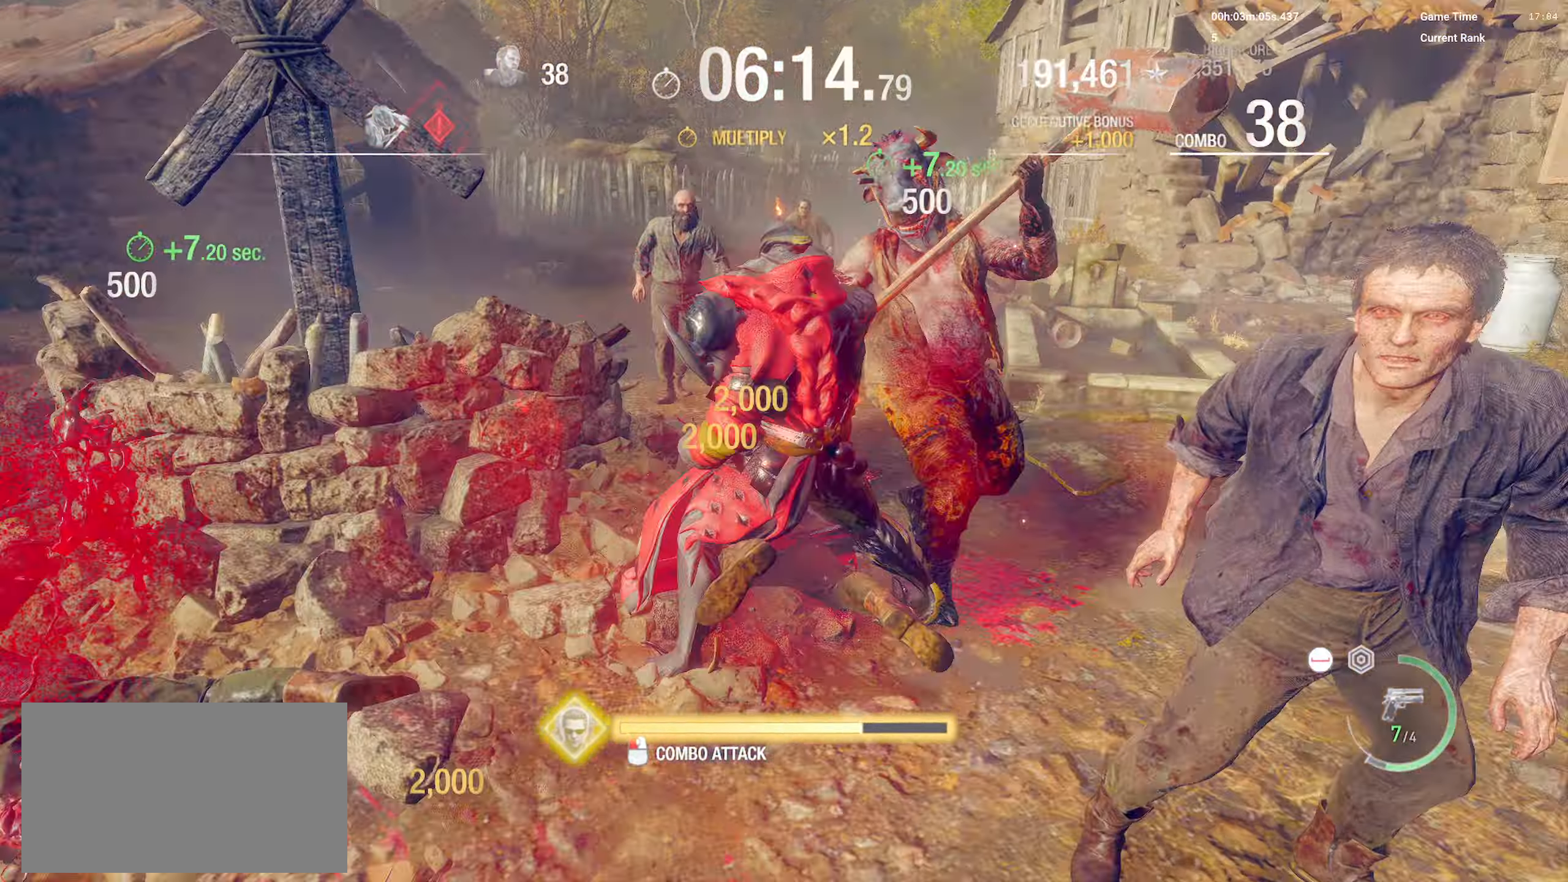
{"keys": ["d", "shift", "w"], "mouse": [], "events": [[50, "mouse_left", "down"], [183, "mouse_left", "up"], [250, "mouse_left", "down"], [300, "w", "down"], [350, "mouse_left", "up"]]}
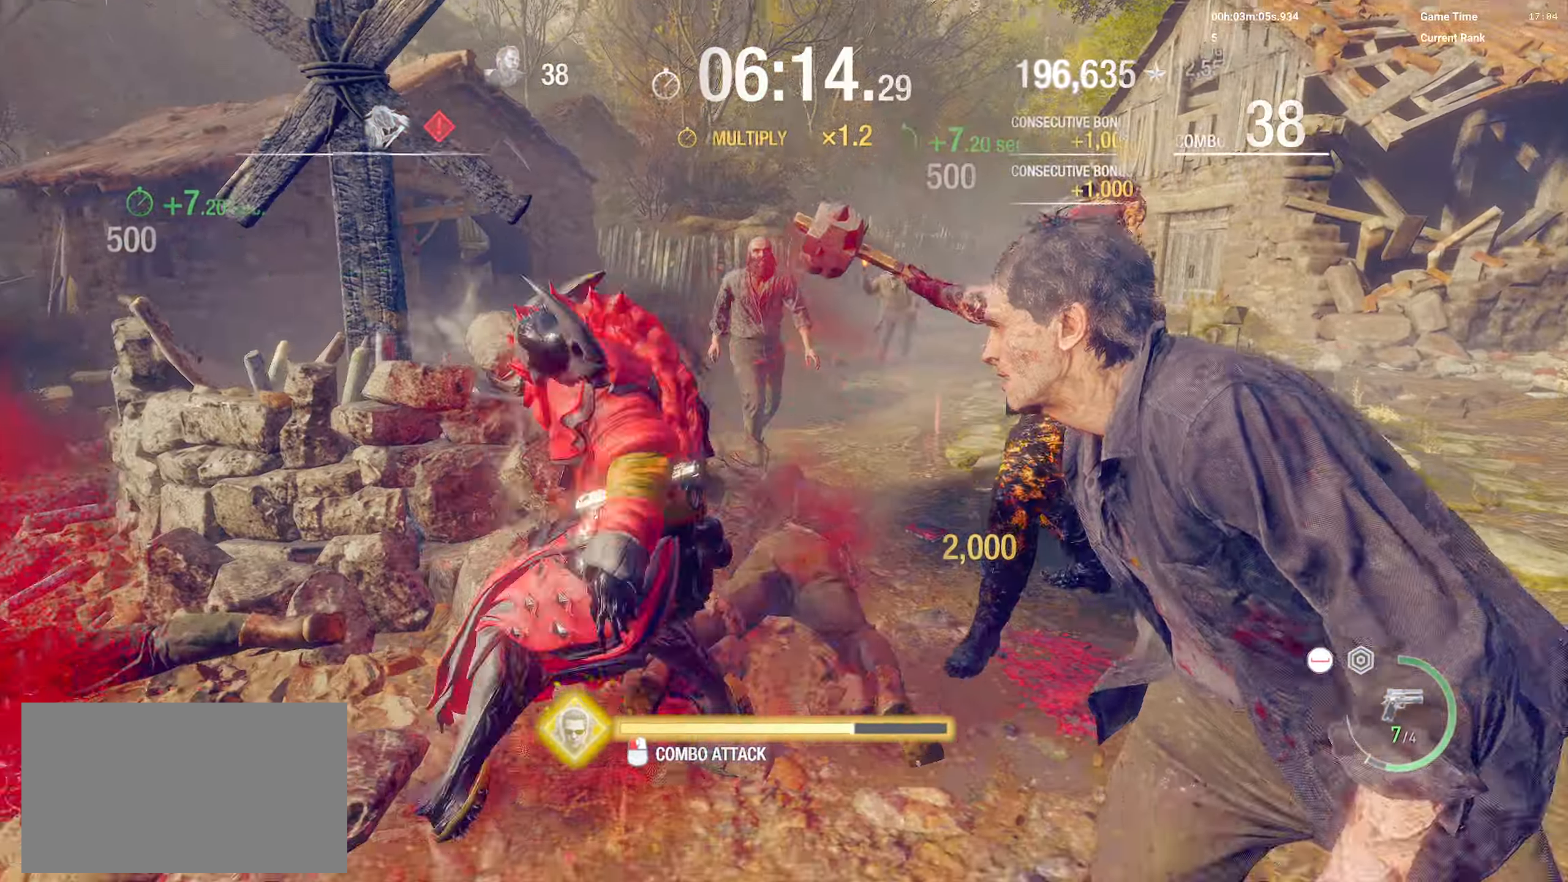
{"keys": ["d", "shift"], "mouse": ["left"], "events": [[50, "mouse_right", "down"], [267, "mouse_right", "up"], [367, "w", "up"], [433, "mouse_left", "down"]]}
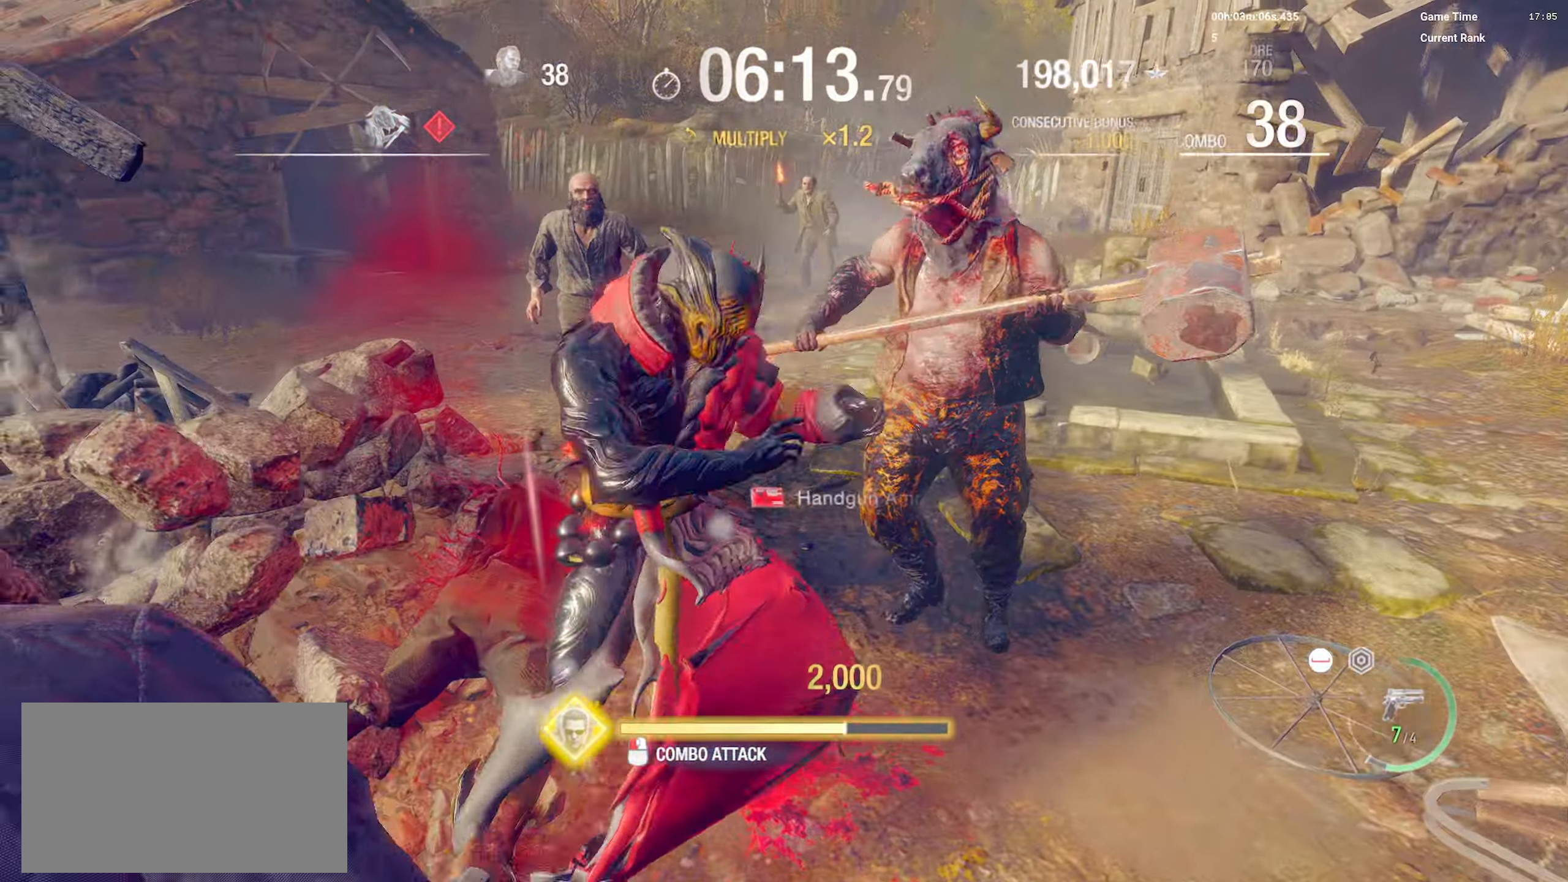
{"keys": ["shift", "w"], "mouse": ["left"], "events": [[33, "mouse_left", "up"], [83, "w", "down"], [117, "mouse_left", "down"], [250, "mouse_left", "up"], [300, "mouse_left", "down"], [417, "mouse_left", "up"], [450, "mouse_left", "down"], [467, "d", "up"]]}
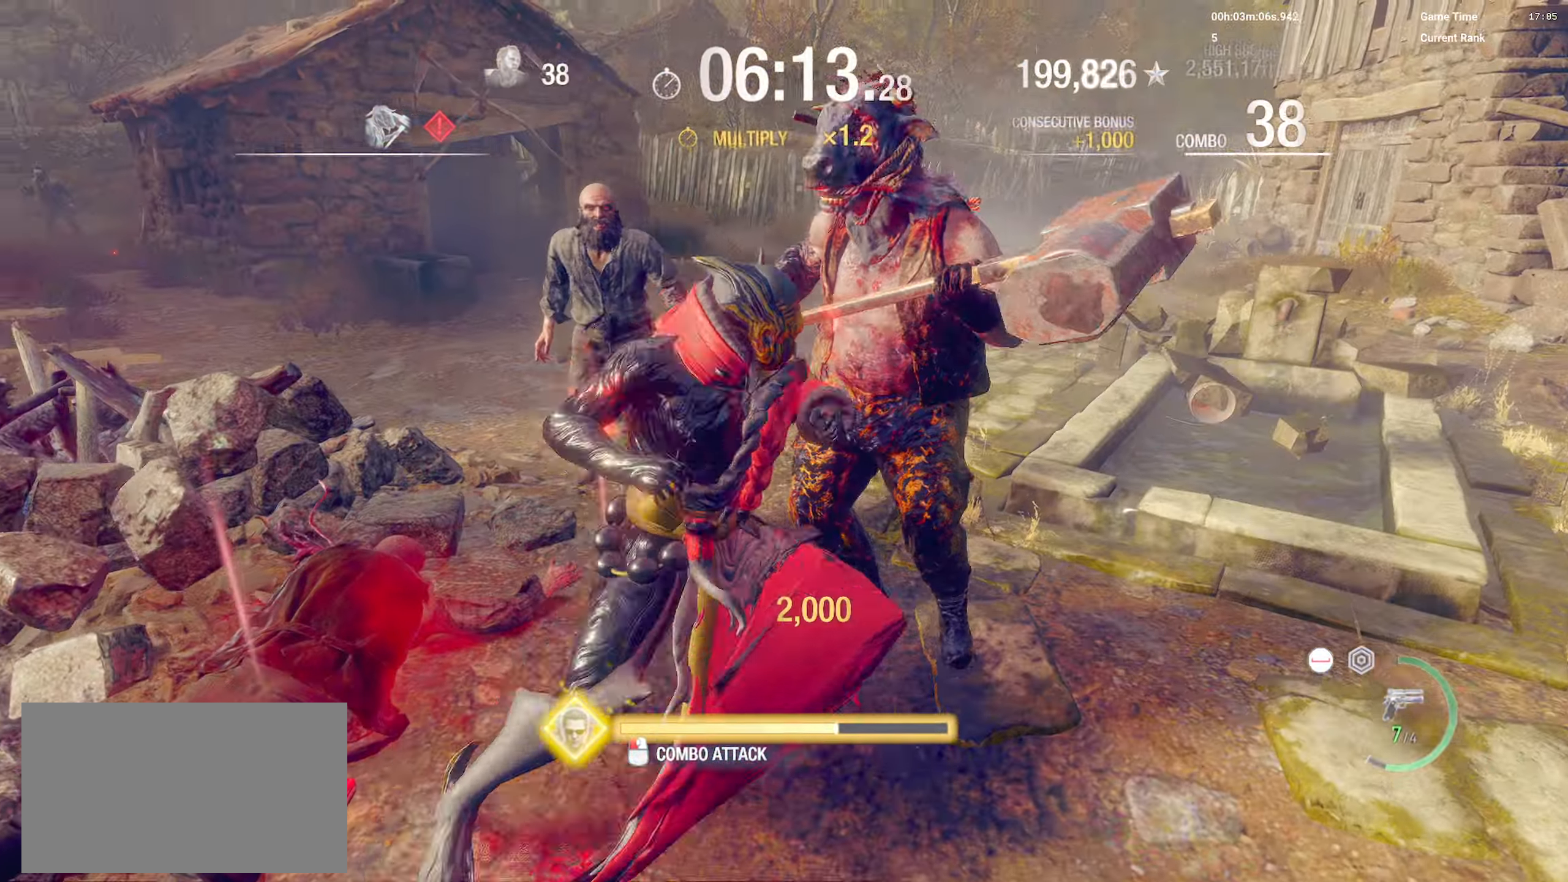
{"keys": ["shift", "w"], "mouse": ["left"], "events": [[67, "mouse_left", "up"], [117, "mouse_left", "down"], [233, "mouse_left", "up"], [283, "mouse_left", "down"], [400, "mouse_left", "up"], [467, "mouse_left", "down"]]}
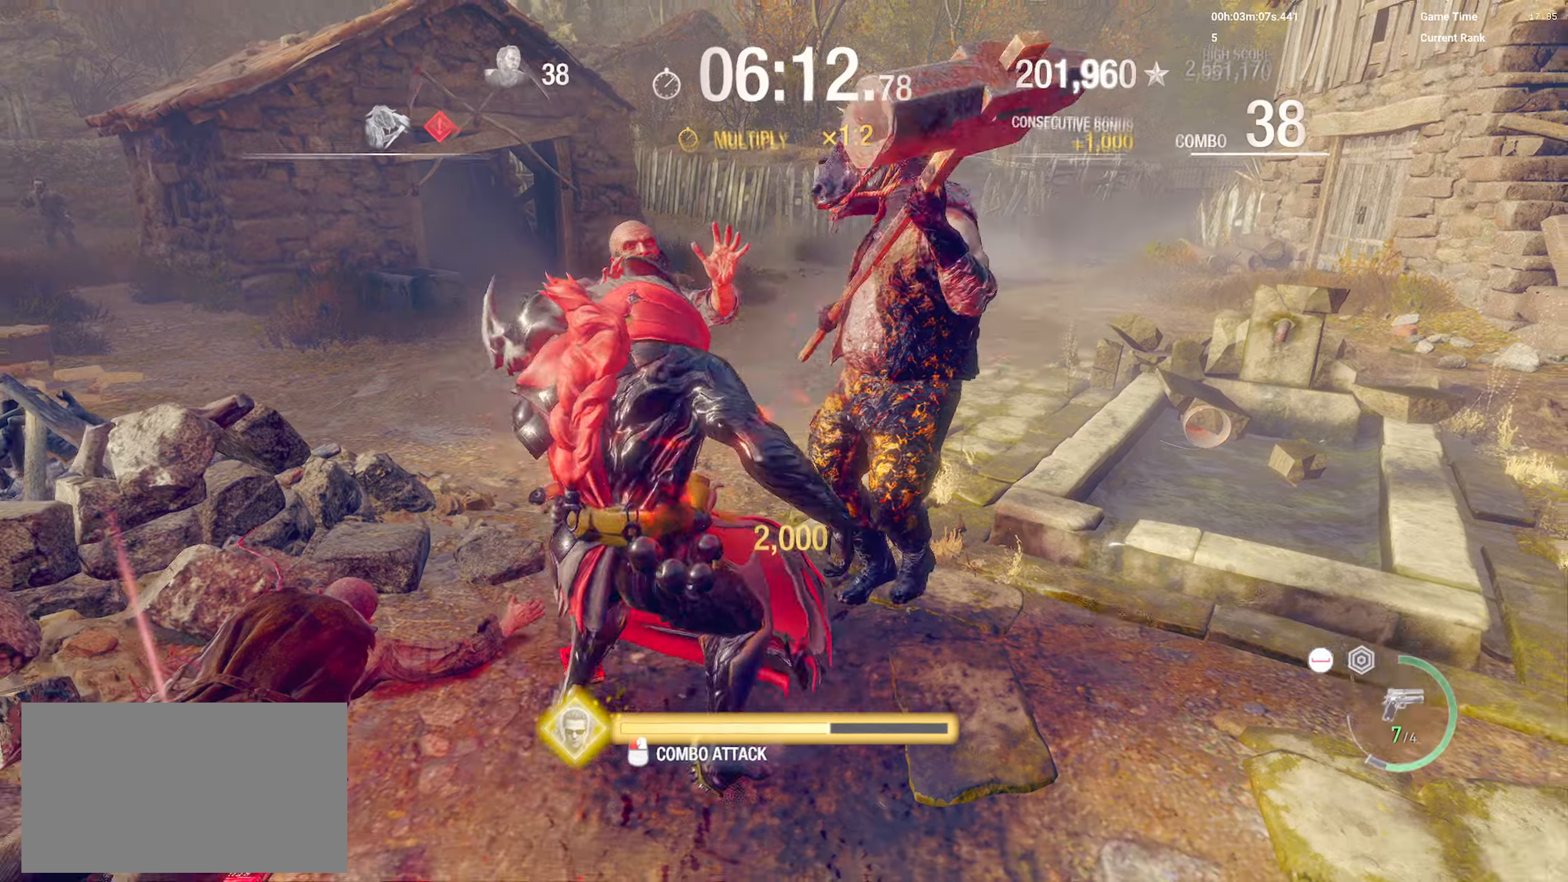
{"keys": ["d", "shift", "w"], "mouse": [], "events": [[100, "mouse_left", "up"], [167, "d", "down"], [167, "mouse_right", "down"], [400, "mouse_right", "up"]]}
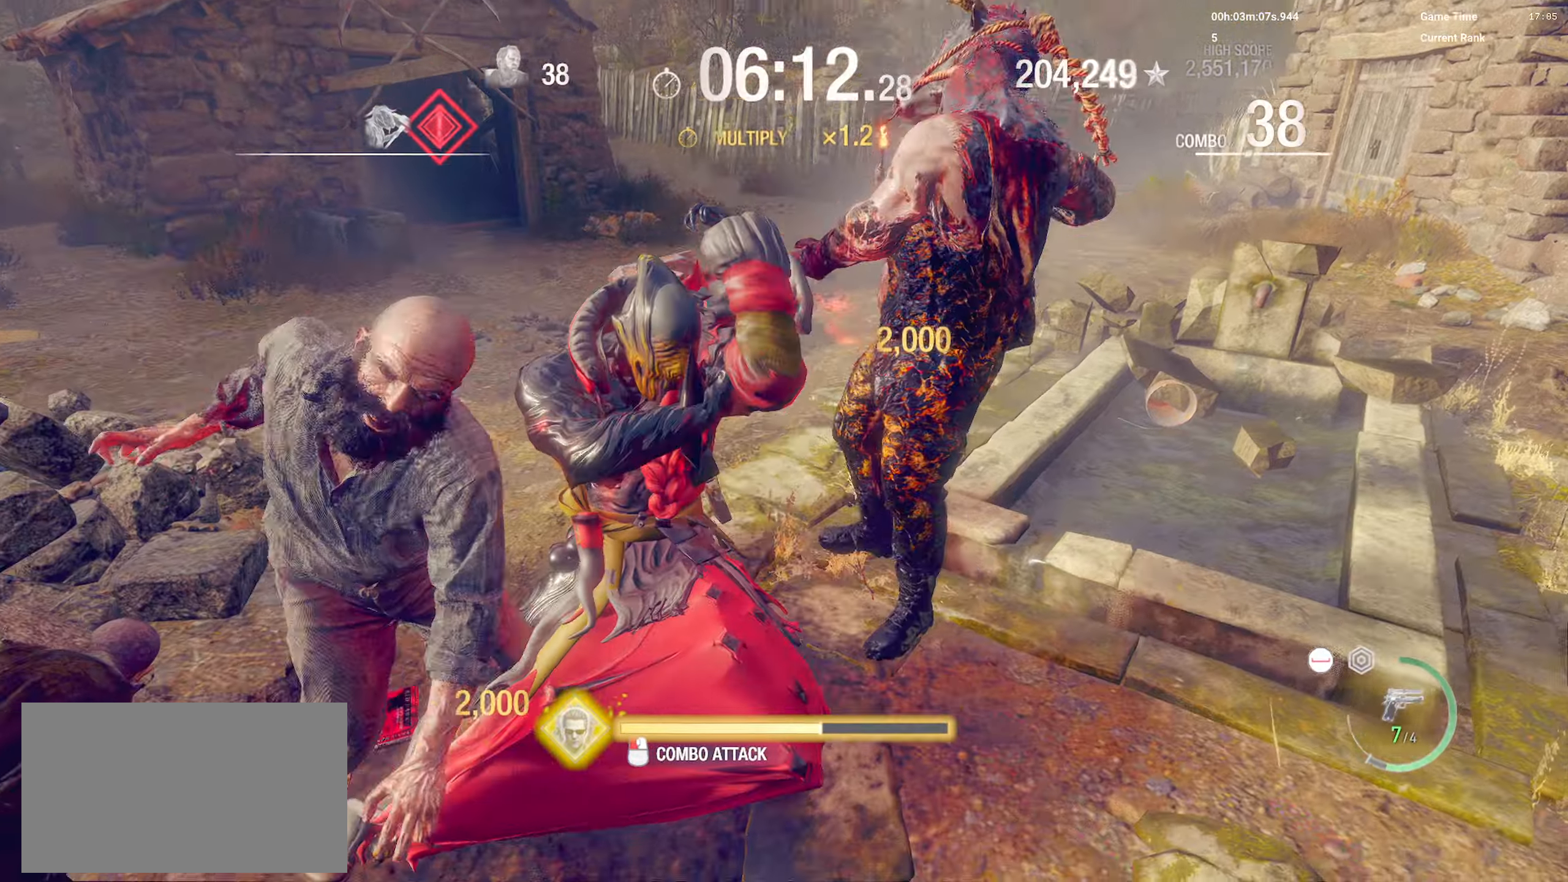
{"keys": ["d", "shift", "w"], "mouse": [], "events": [[150, "mouse_left", "down"], [300, "mouse_left", "up"], [350, "mouse_left", "down"], [450, "mouse_left", "up"]]}
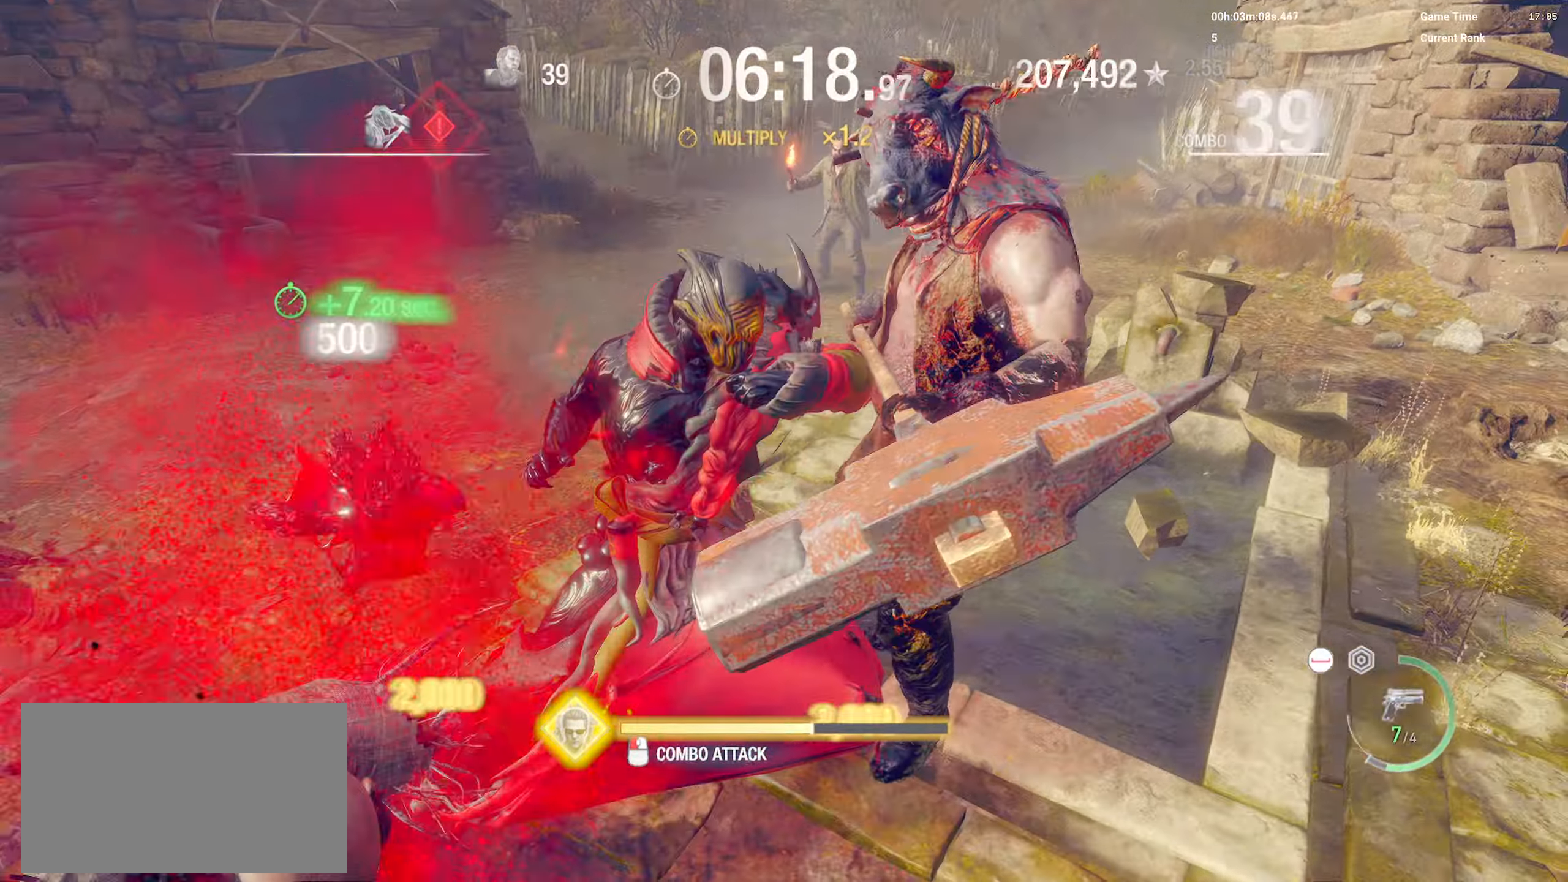
{"keys": ["d", "shift", "w"], "mouse": [], "events": [[17, "mouse_left", "down"], [150, "mouse_left", "up"], [200, "mouse_left", "down"], [317, "mouse_left", "up"], [383, "mouse_left", "down"], [483, "mouse_left", "up"]]}
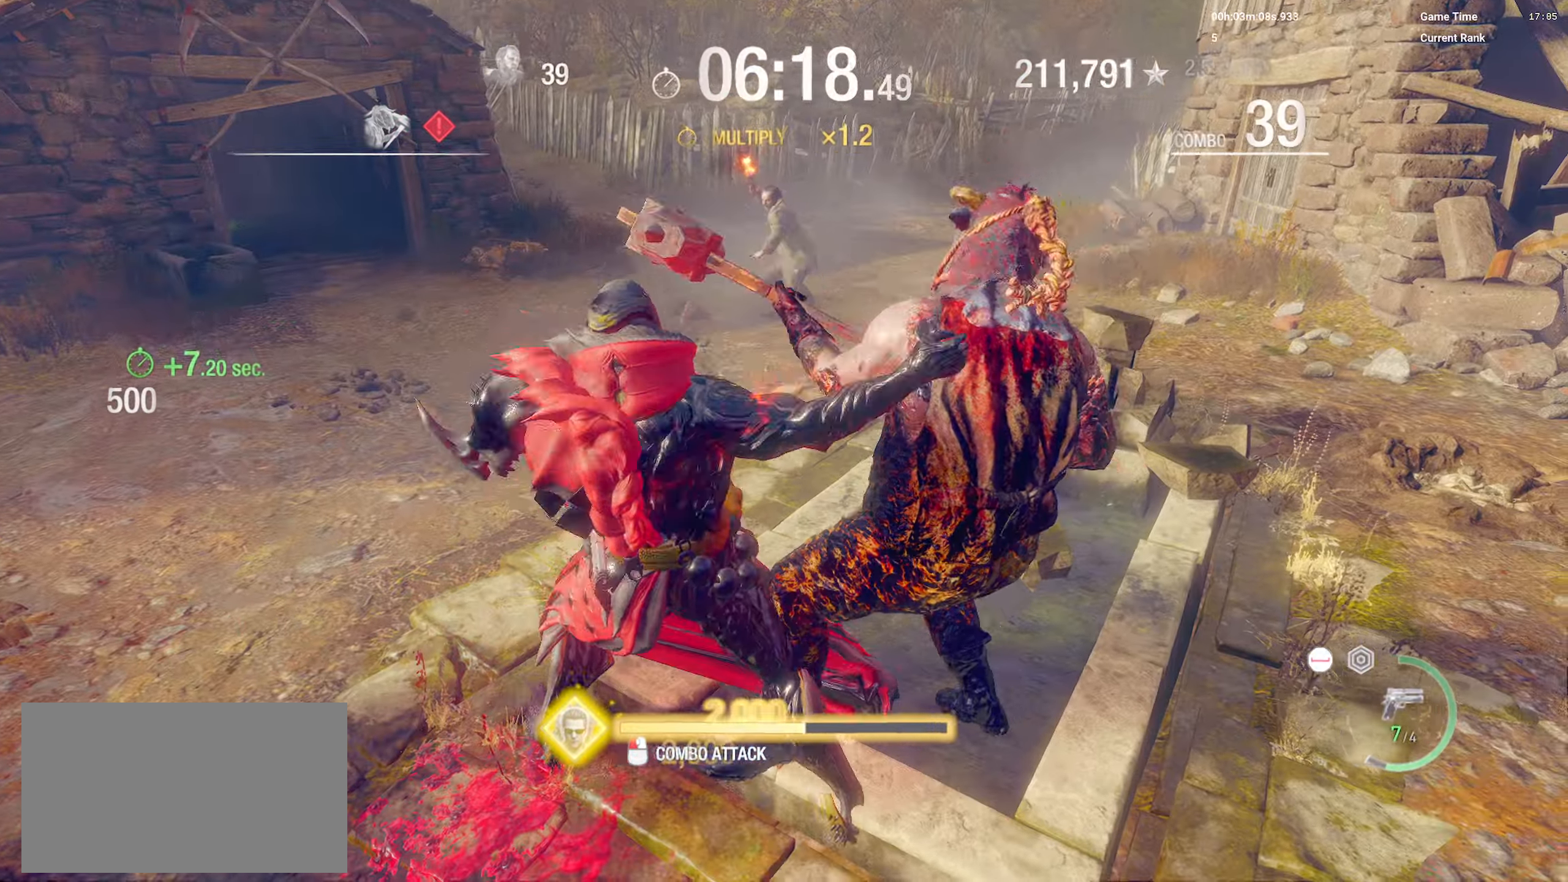
{"keys": ["d", "shift", "w"], "mouse": ["right"], "events": [[50, "mouse_left", "down"], [167, "mouse_left", "up"], [250, "mouse_left", "down"], [400, "mouse_left", "up"], [483, "mouse_right", "down"]]}
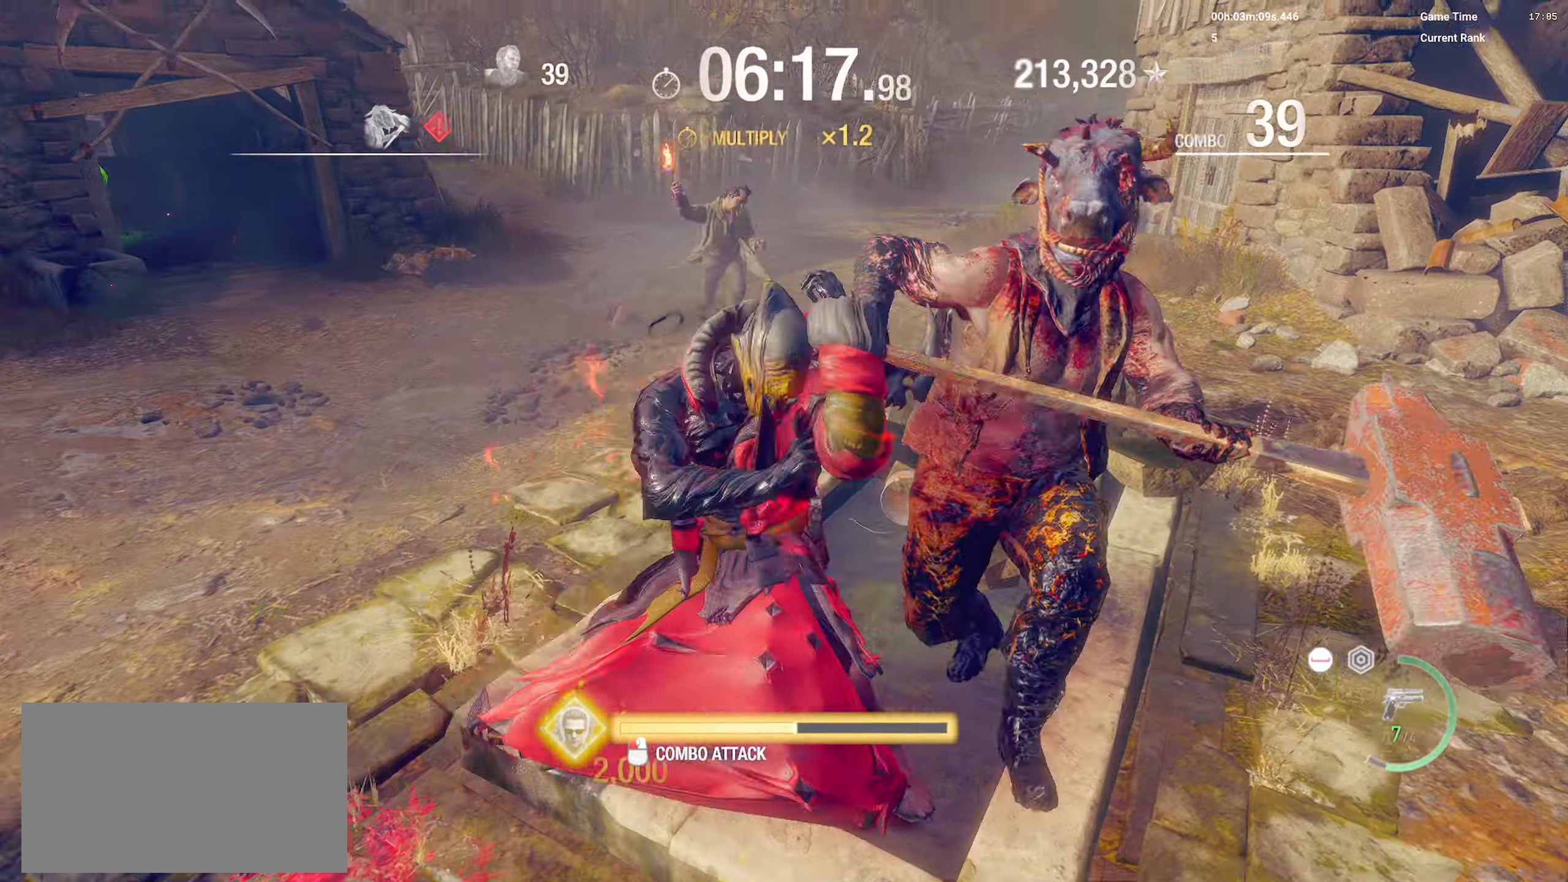
{"keys": ["d", "shift", "w"], "mouse": ["left"], "events": [[200, "mouse_right", "up"], [317, "mouse_left", "down"], [433, "mouse_left", "up"], [500, "mouse_left", "down"]]}
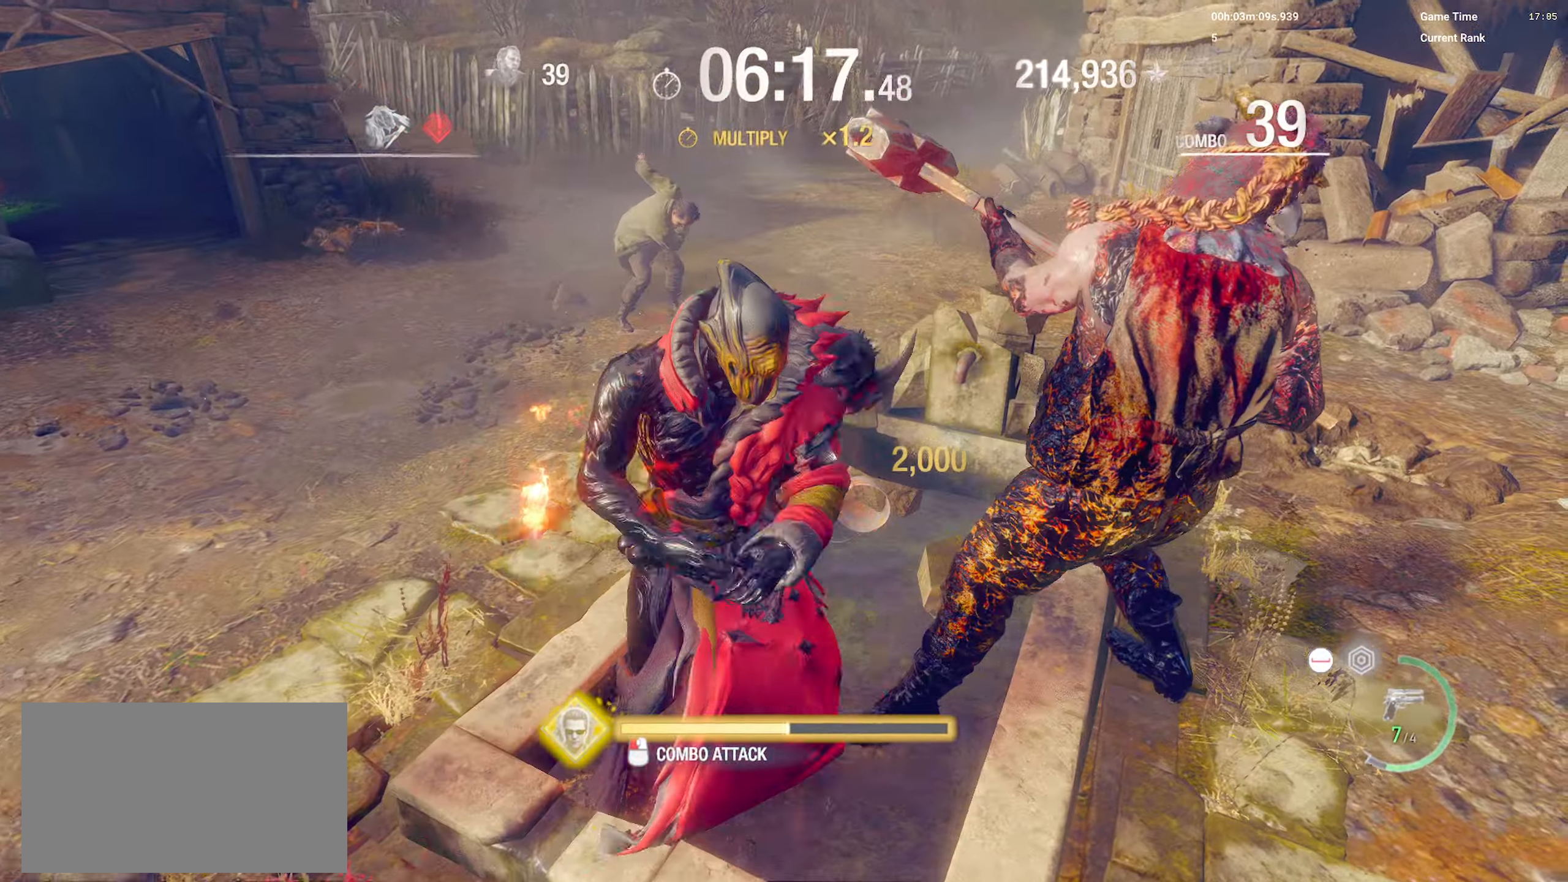
{"keys": ["d", "shift", "w"], "mouse": [], "events": [[117, "mouse_left", "up"], [150, "mouse_left", "down"], [267, "mouse_left", "up"], [350, "mouse_left", "down"], [400, "d", "up"], [417, "d", "down"], [467, "mouse_left", "up"]]}
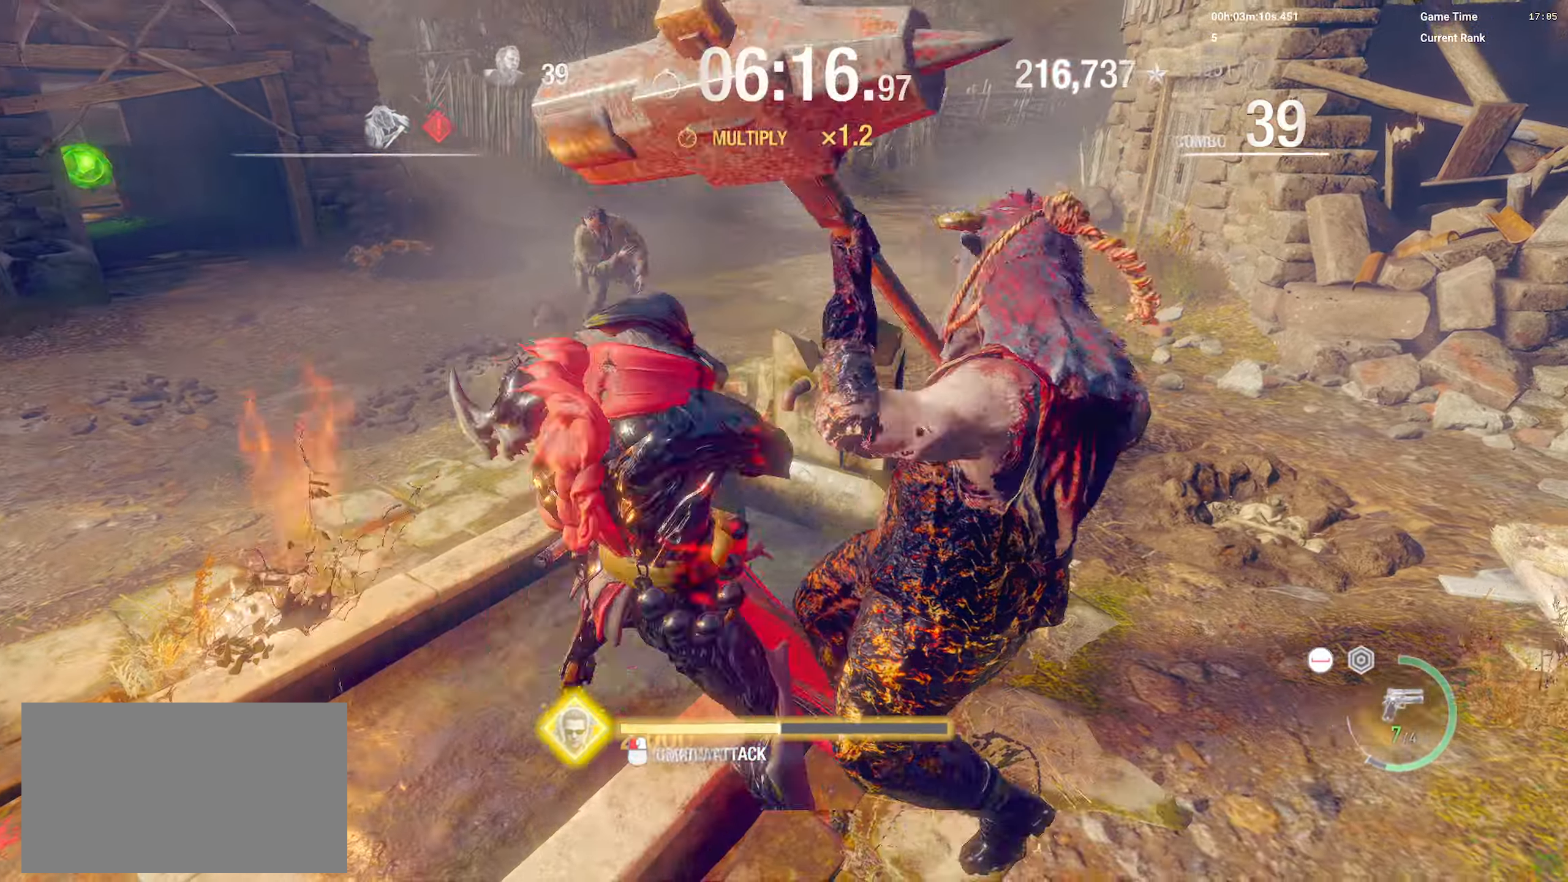
{"keys": ["shift", "w"], "mouse": []}
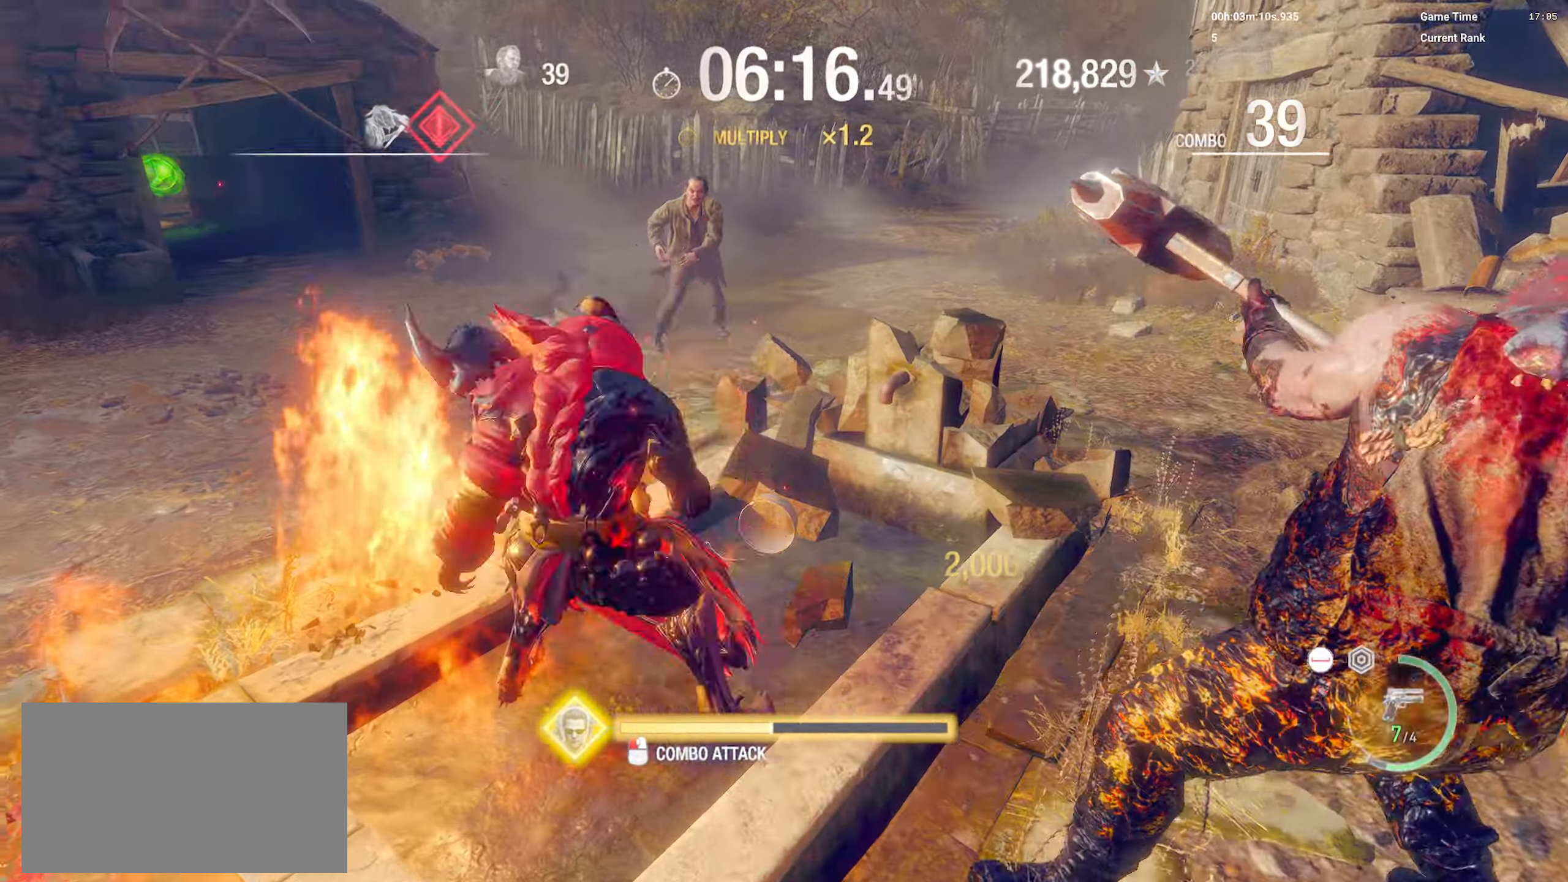
{"keys": ["d", "shift", "w"], "mouse": [], "events": [[83, "shift", "up"], [133, "mouse_right", "down"], [283, "mouse_right", "up"], [350, "d", "down"], [400, "shift", "down"]]}